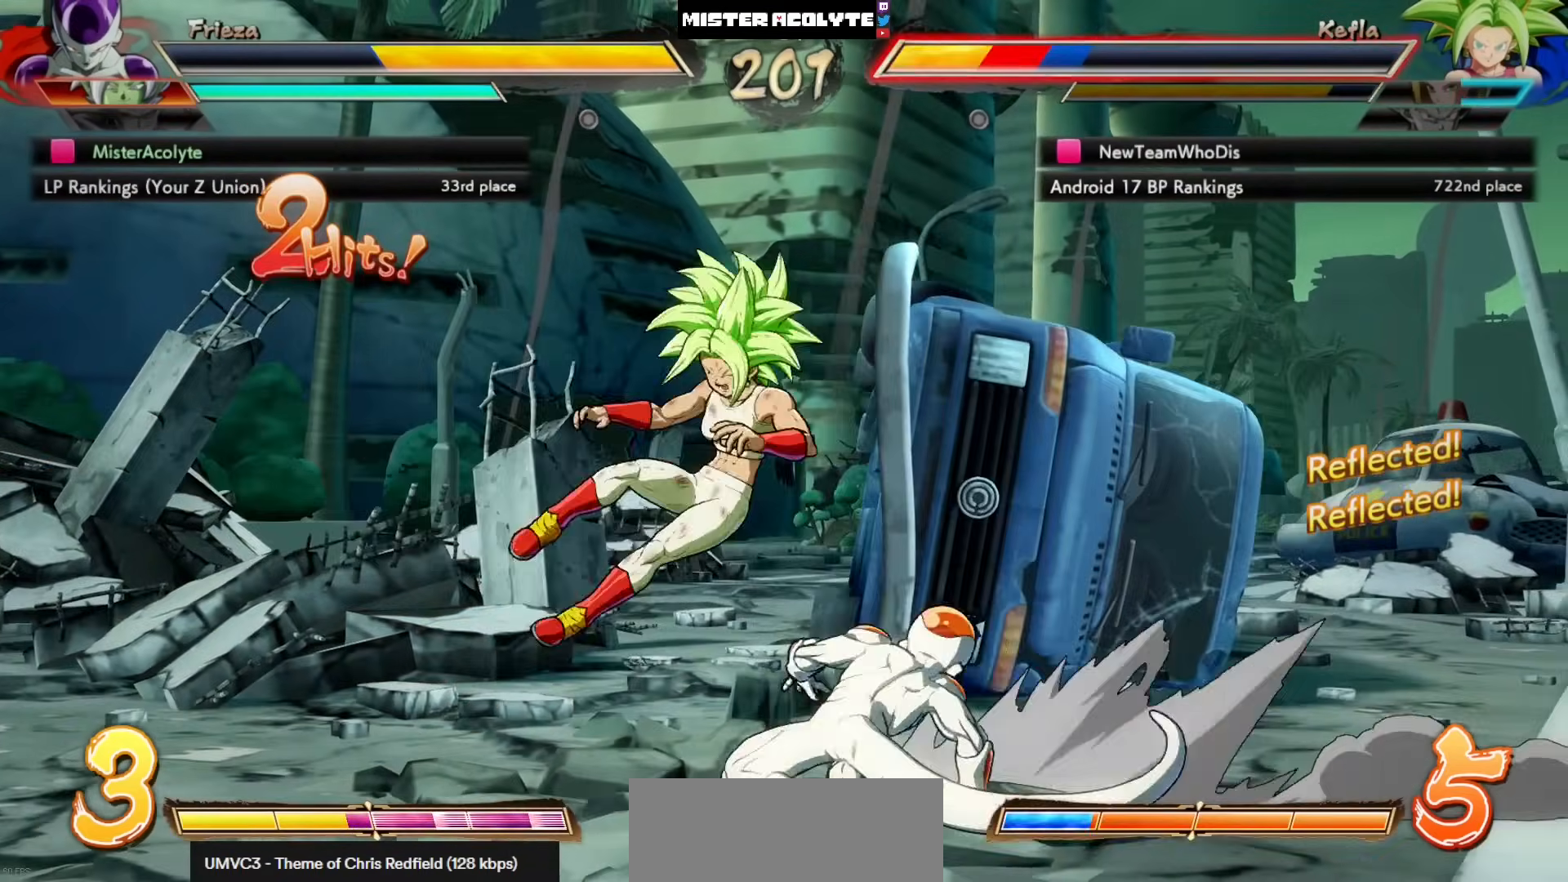
Gameplay with a controller (PlayStation layout); each line is a JSON object with the inputs held at the frame after it. "events" lists button and stick changes between this image and that frame as [ms after this image, input, new state], when the widget could be followed in between. Not read: DPAD_DOWN DPAD_RIGHT DPAD_UP L1 L2 R3 SELECT START right_stick.
{"buttons": [], "left_stick": "center", "events": [[17, "TRIANGLE", "up"]]}
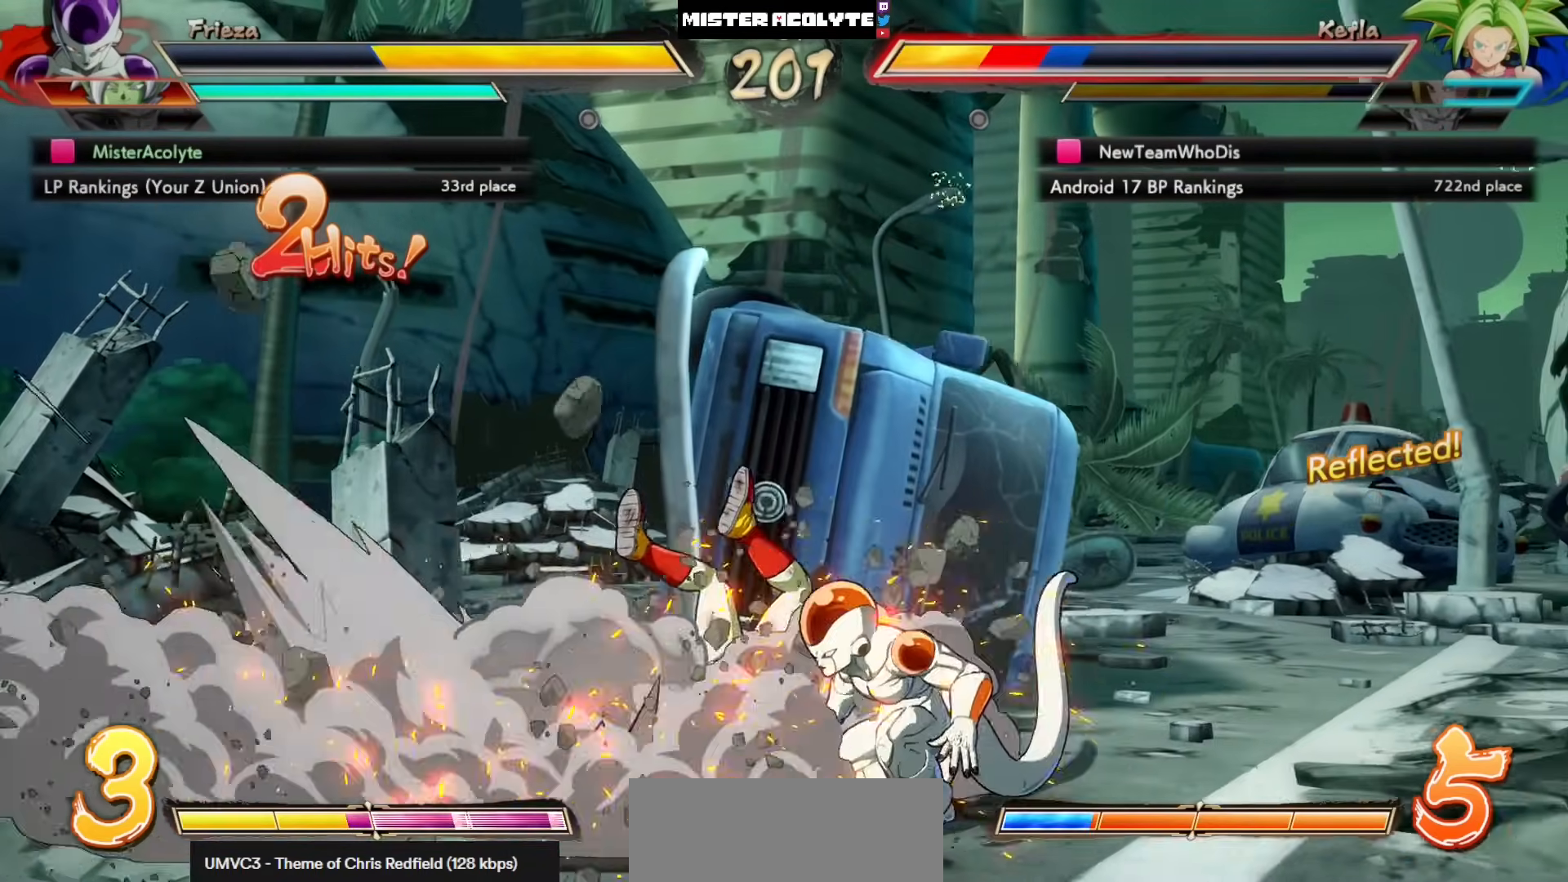
{"buttons": ["DPAD_LEFT"], "left_stick": "center", "events": [[450, "DPAD_LEFT", "down"]]}
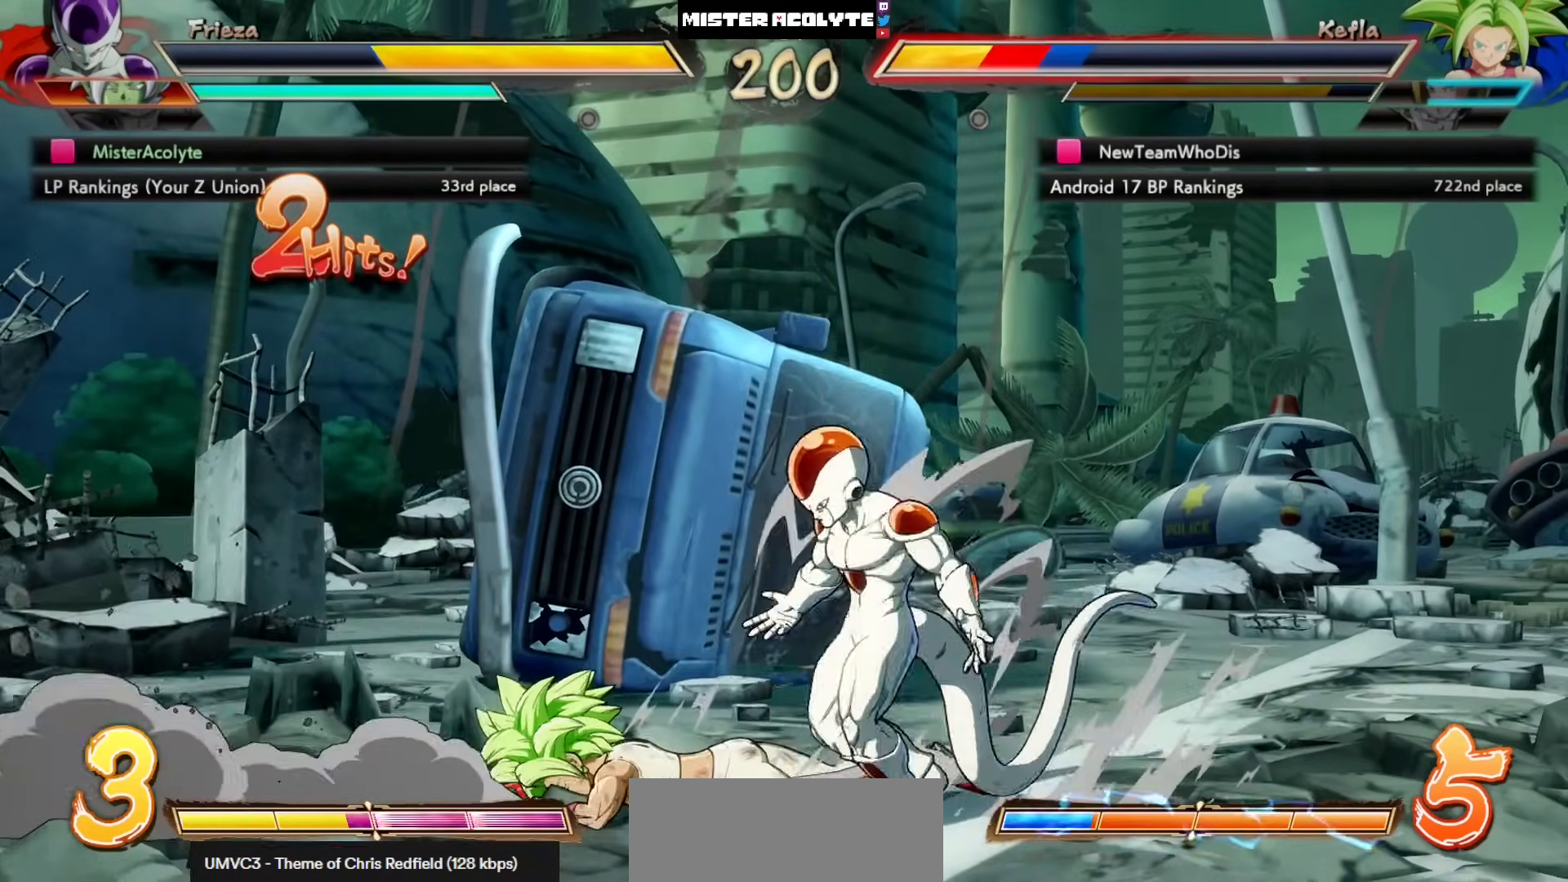
{"buttons": ["DPAD_LEFT"], "left_stick": "center", "events": [[150, "CIRCLE", "down"], [183, "DPAD_LEFT", "up"], [250, "CIRCLE", "up"], [483, "DPAD_LEFT", "down"]]}
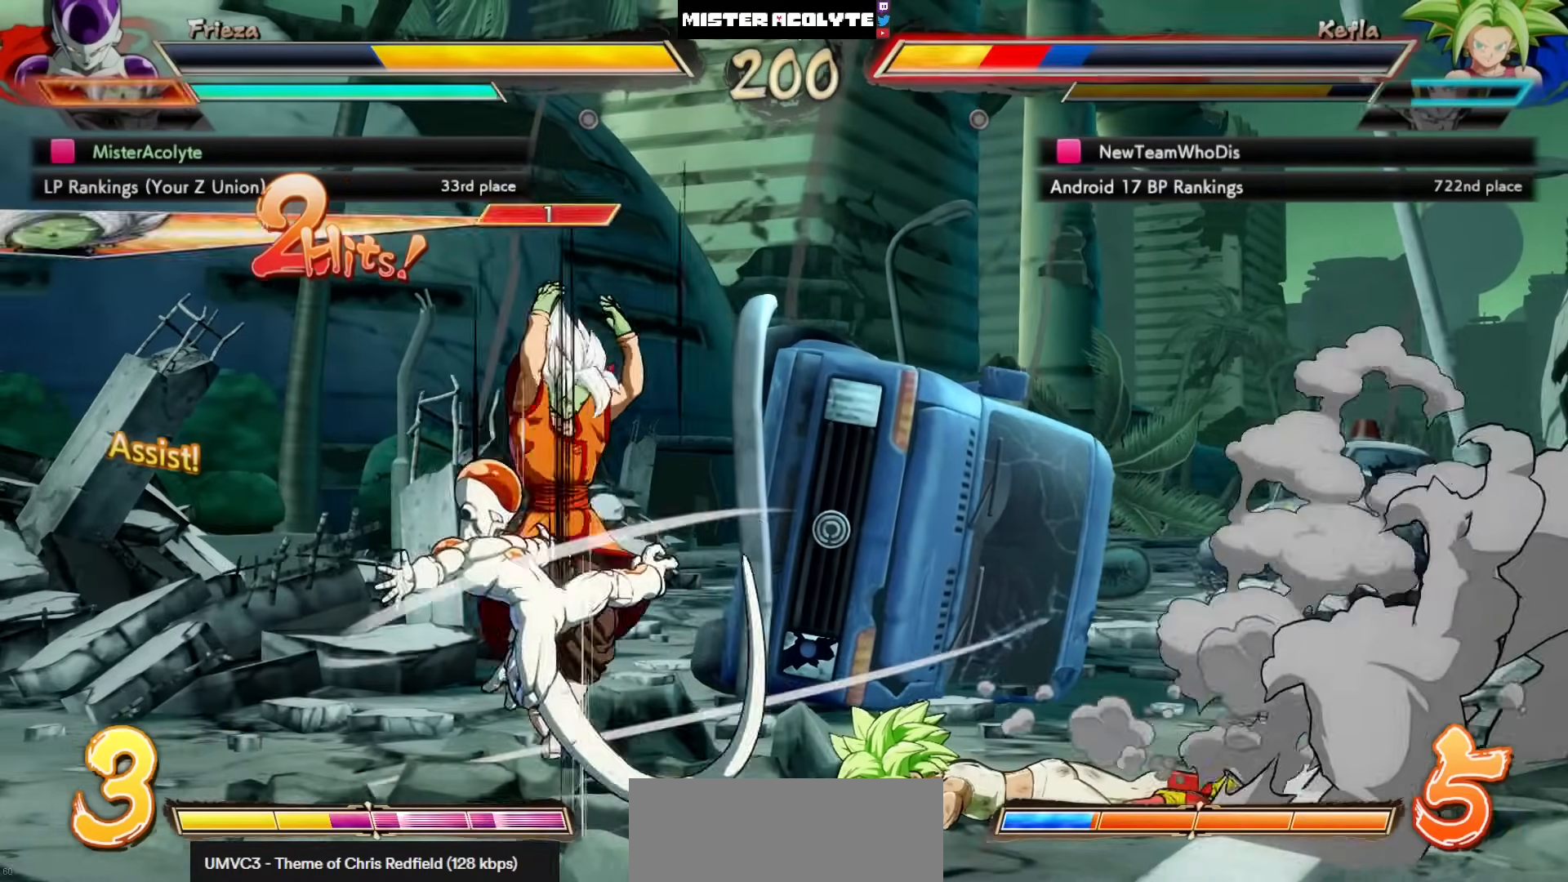
{"buttons": [], "left_stick": "center", "events": [[450, "DPAD_LEFT", "up"]]}
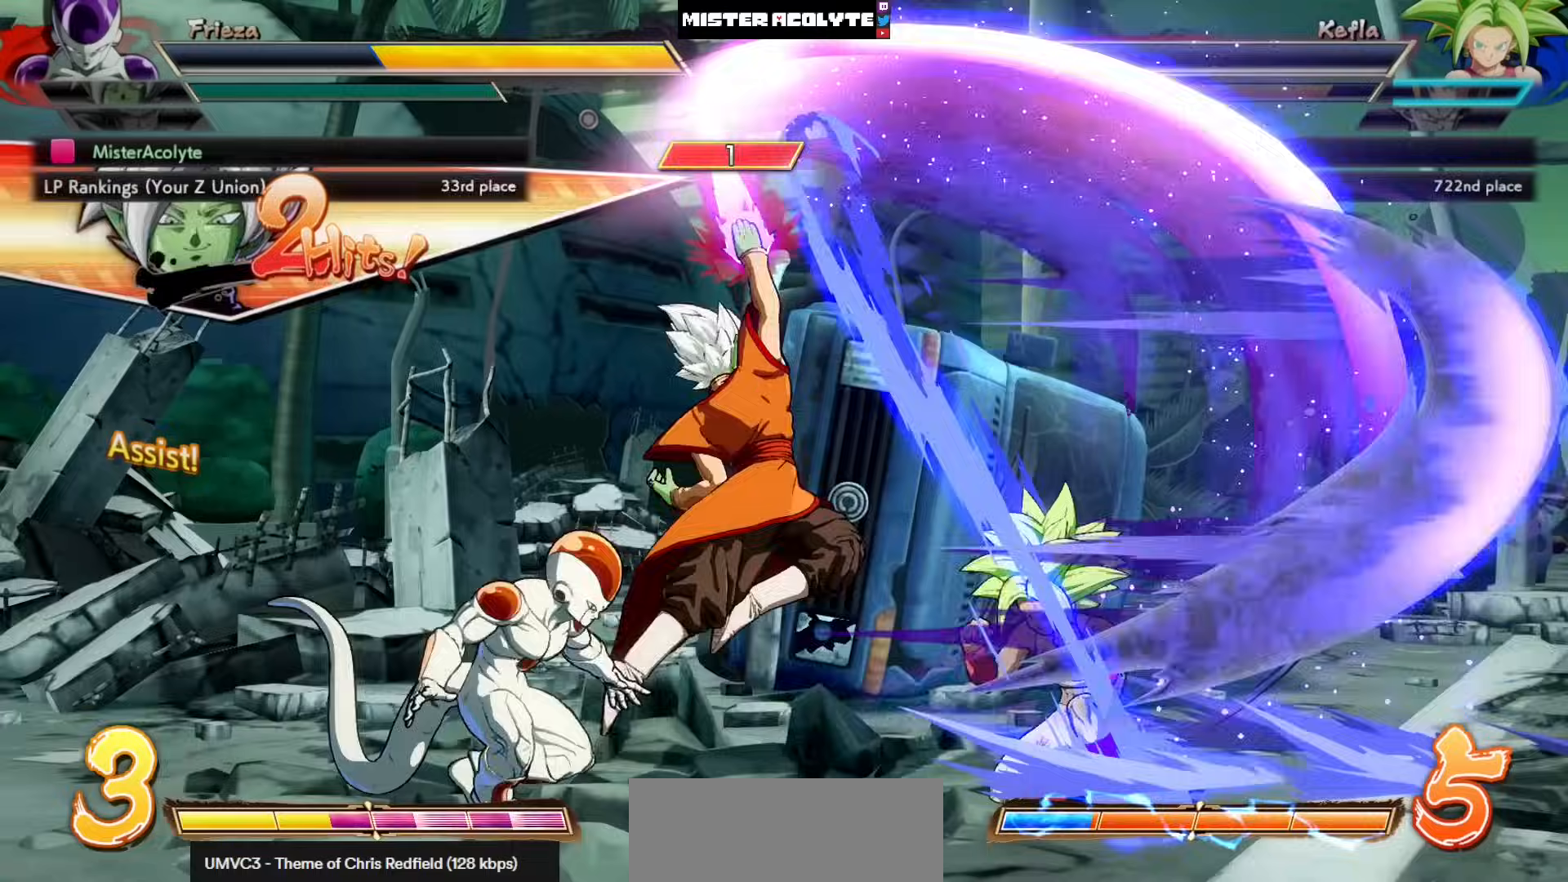
{"buttons": [], "left_stick": "center", "events": [[217, "TRIANGLE", "down"], [350, "TRIANGLE", "up"]]}
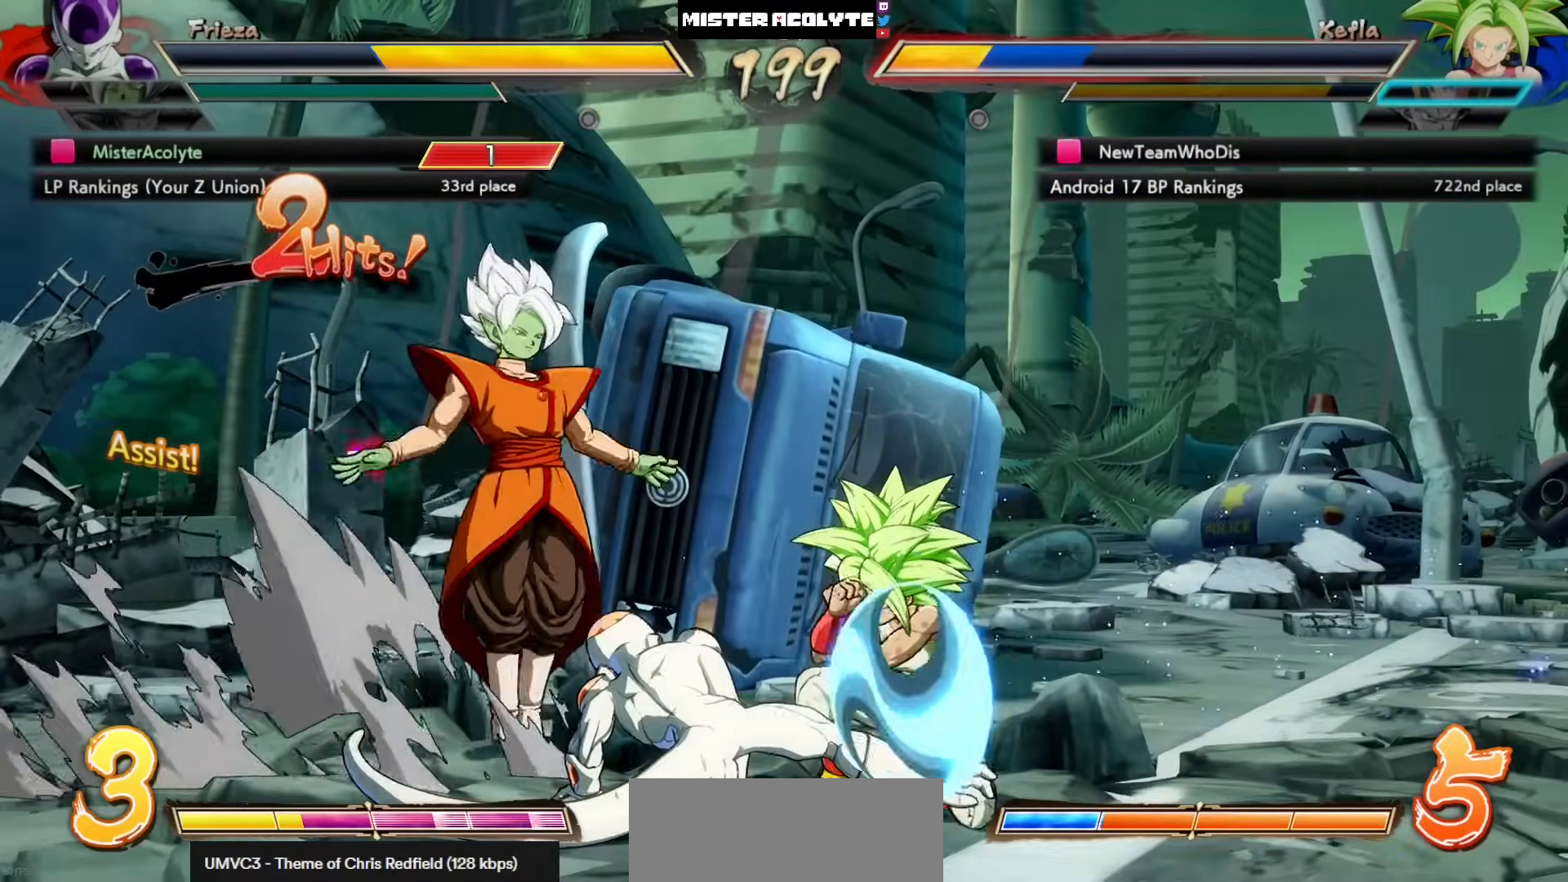
{"buttons": ["CROSS"], "left_stick": "center", "events": [[417, "CROSS", "down"]]}
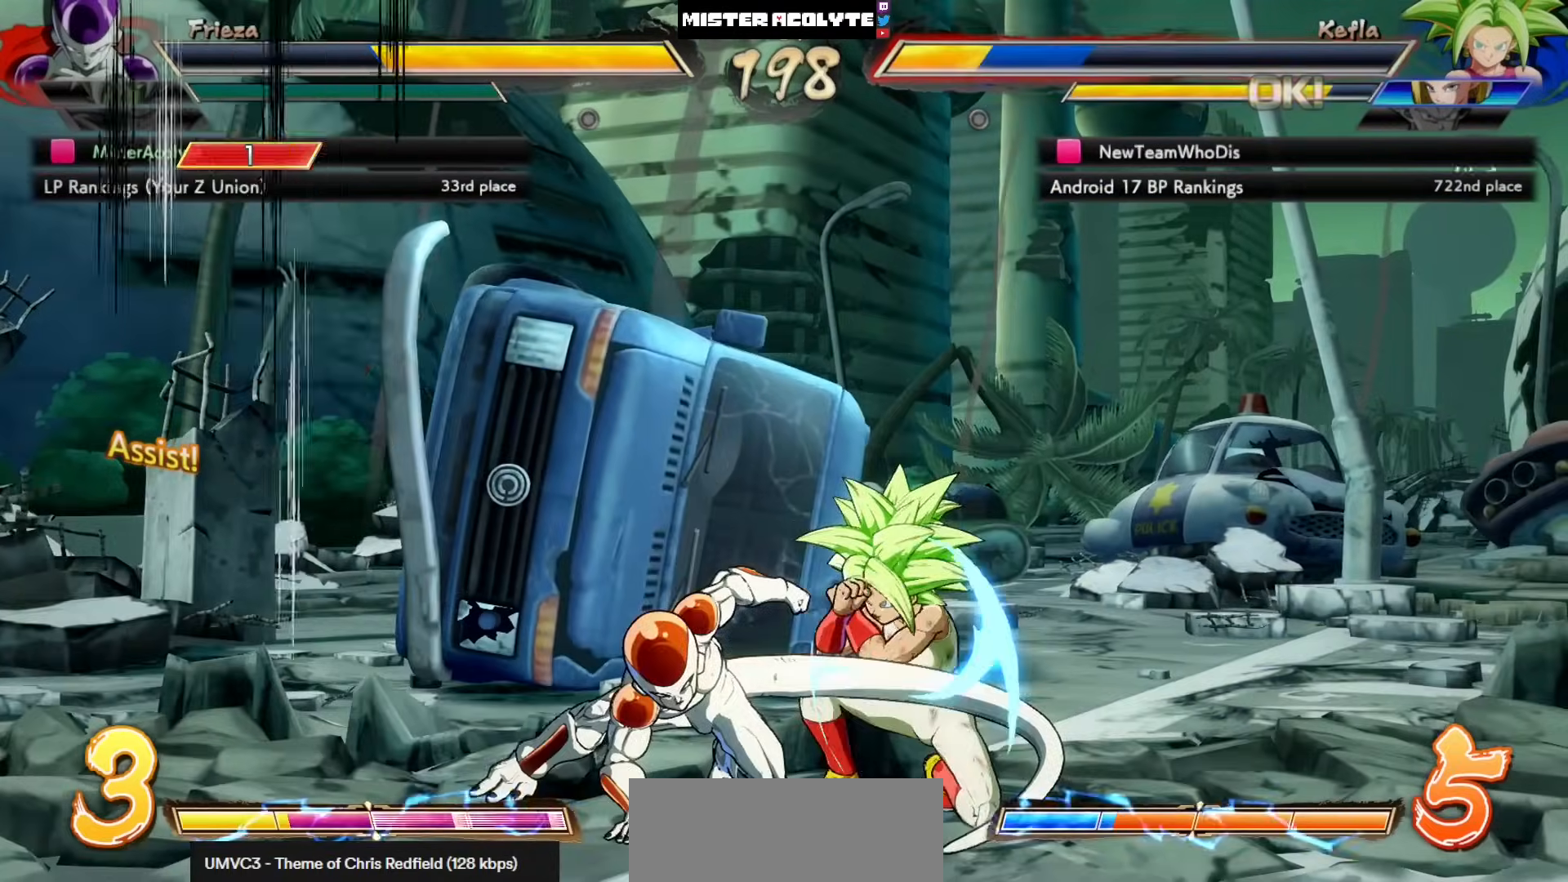
{"buttons": [], "left_stick": "center", "events": [[50, "CROSS", "up"], [183, "CIRCLE", "down"], [383, "CIRCLE", "up"]]}
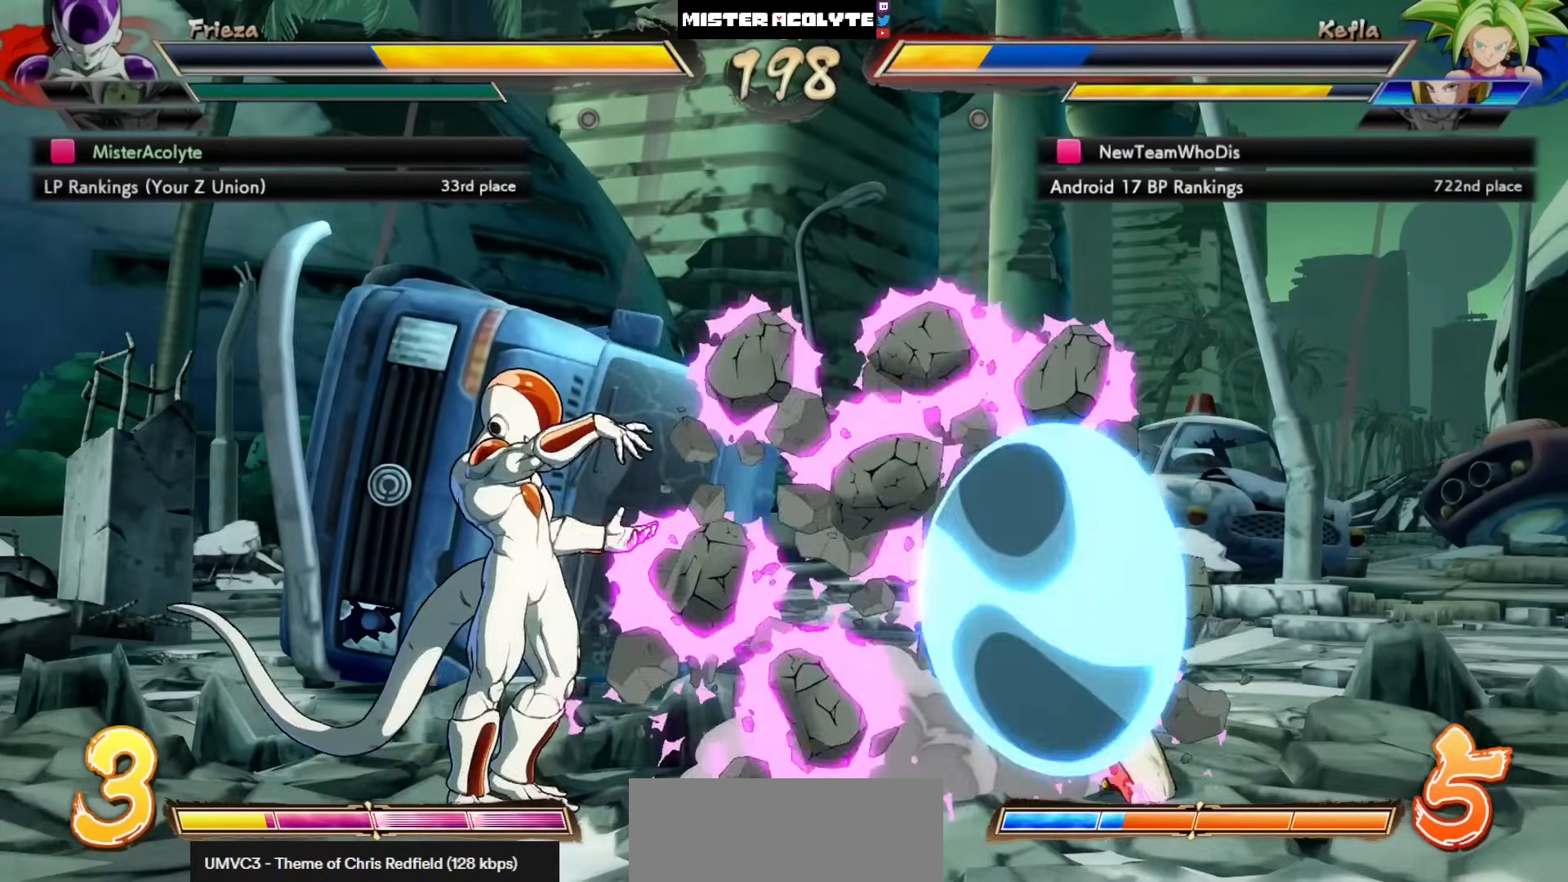
{"buttons": ["DPAD_LEFT"], "left_stick": "center", "events": [[150, "CROSS", "down"], [283, "CROSS", "up"], [283, "DPAD_LEFT", "down"]]}
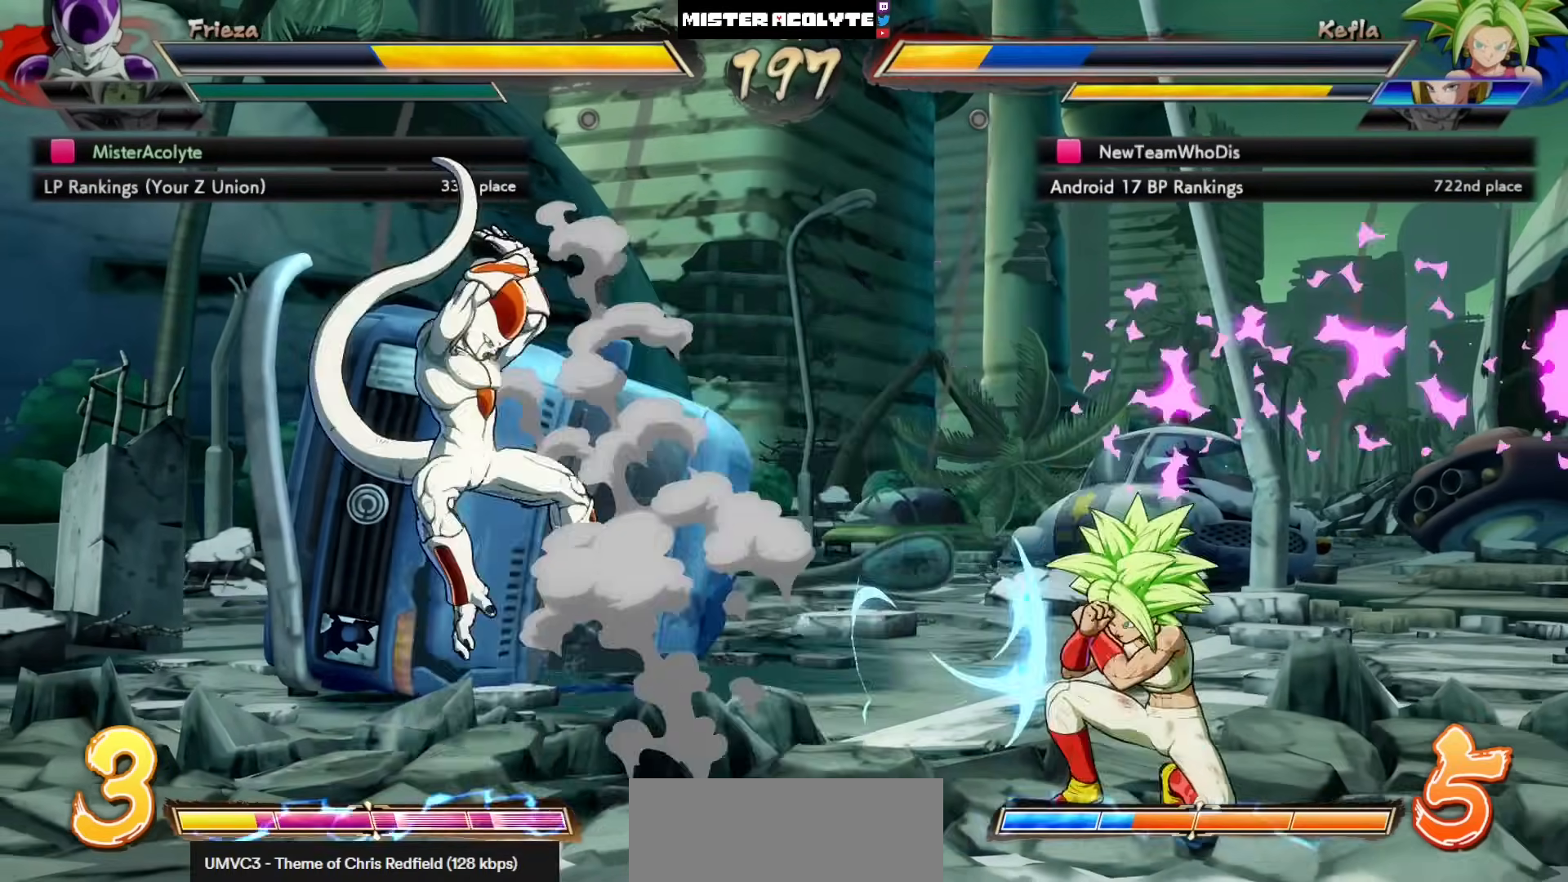
{"buttons": [], "left_stick": "center", "events": [[317, "DPAD_LEFT", "up"]]}
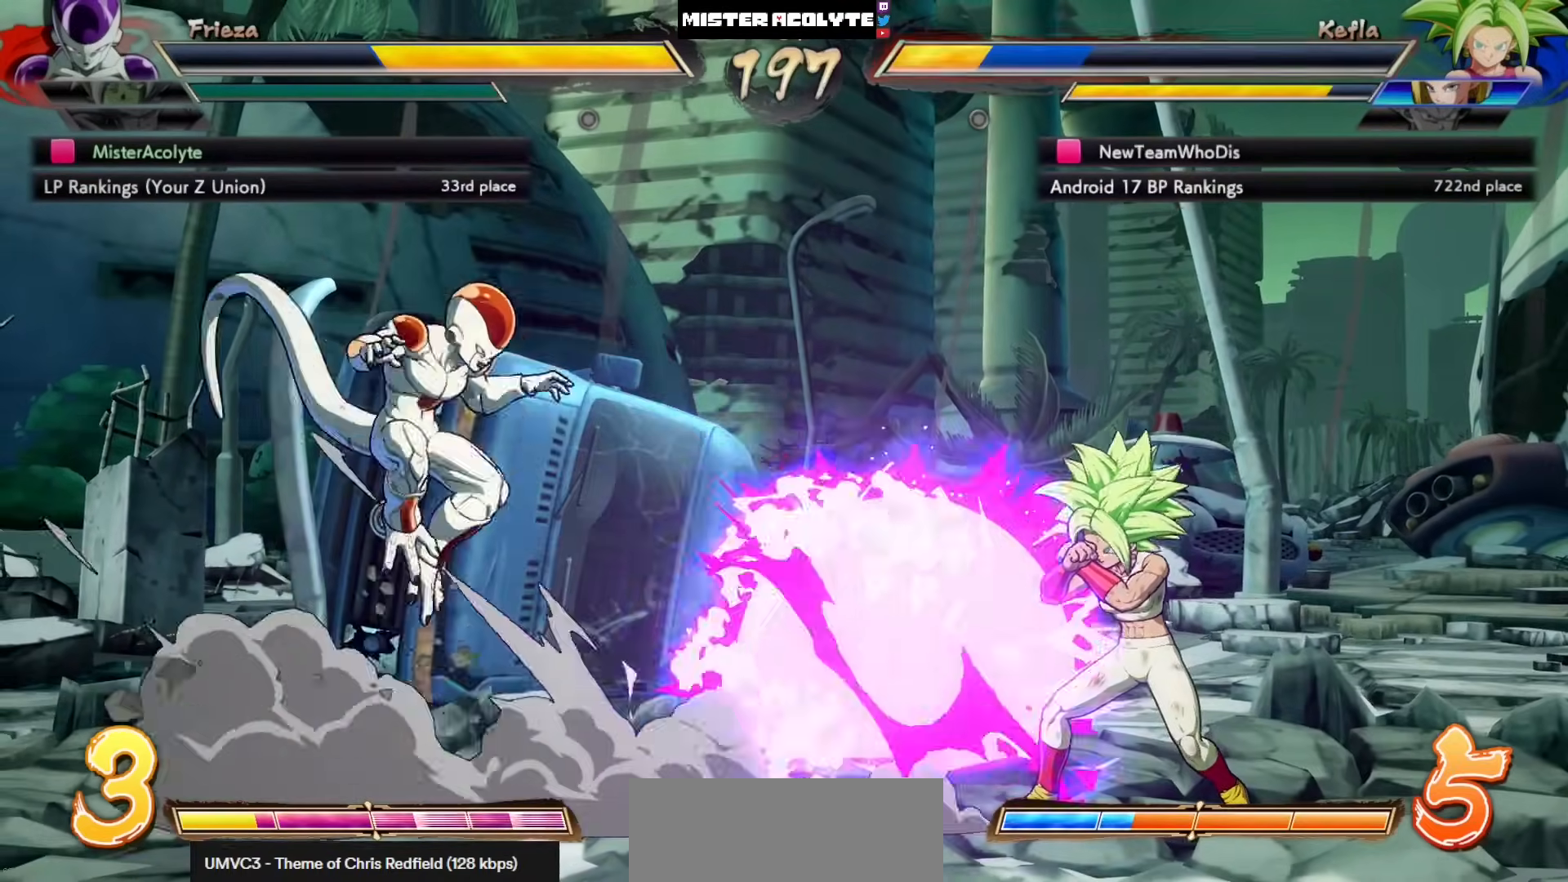
{"buttons": [], "left_stick": "center", "events": [[250, "DPAD_LEFT", "down"], [250, "TRIANGLE", "down"], [350, "DPAD_LEFT", "up"], [417, "TRIANGLE", "up"]]}
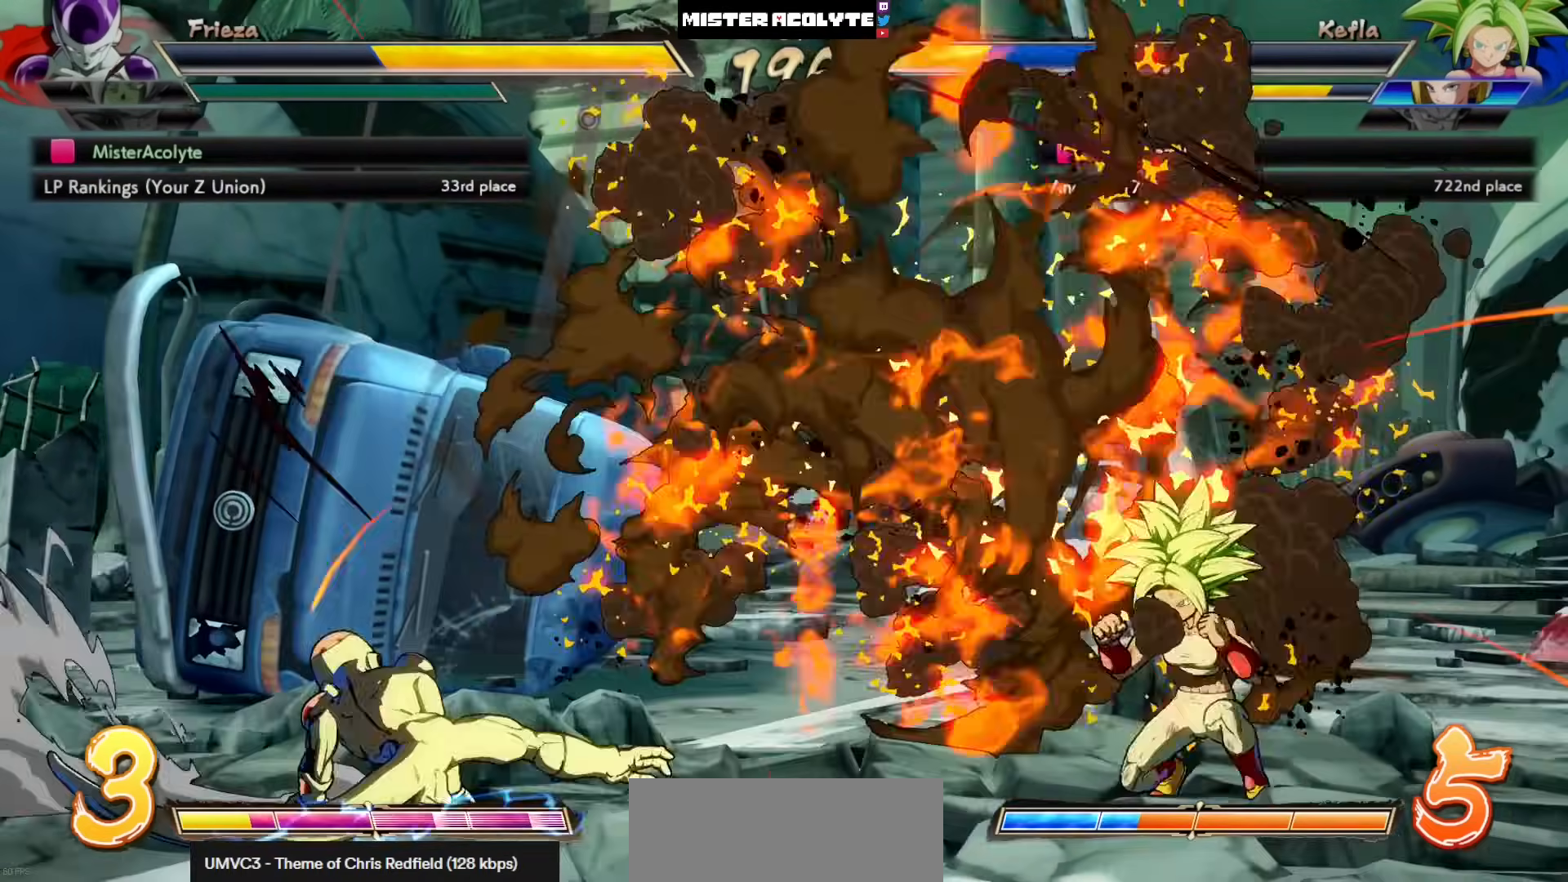
{"buttons": ["DPAD_LEFT"], "left_stick": "center", "events": [[450, "DPAD_LEFT", "down"]]}
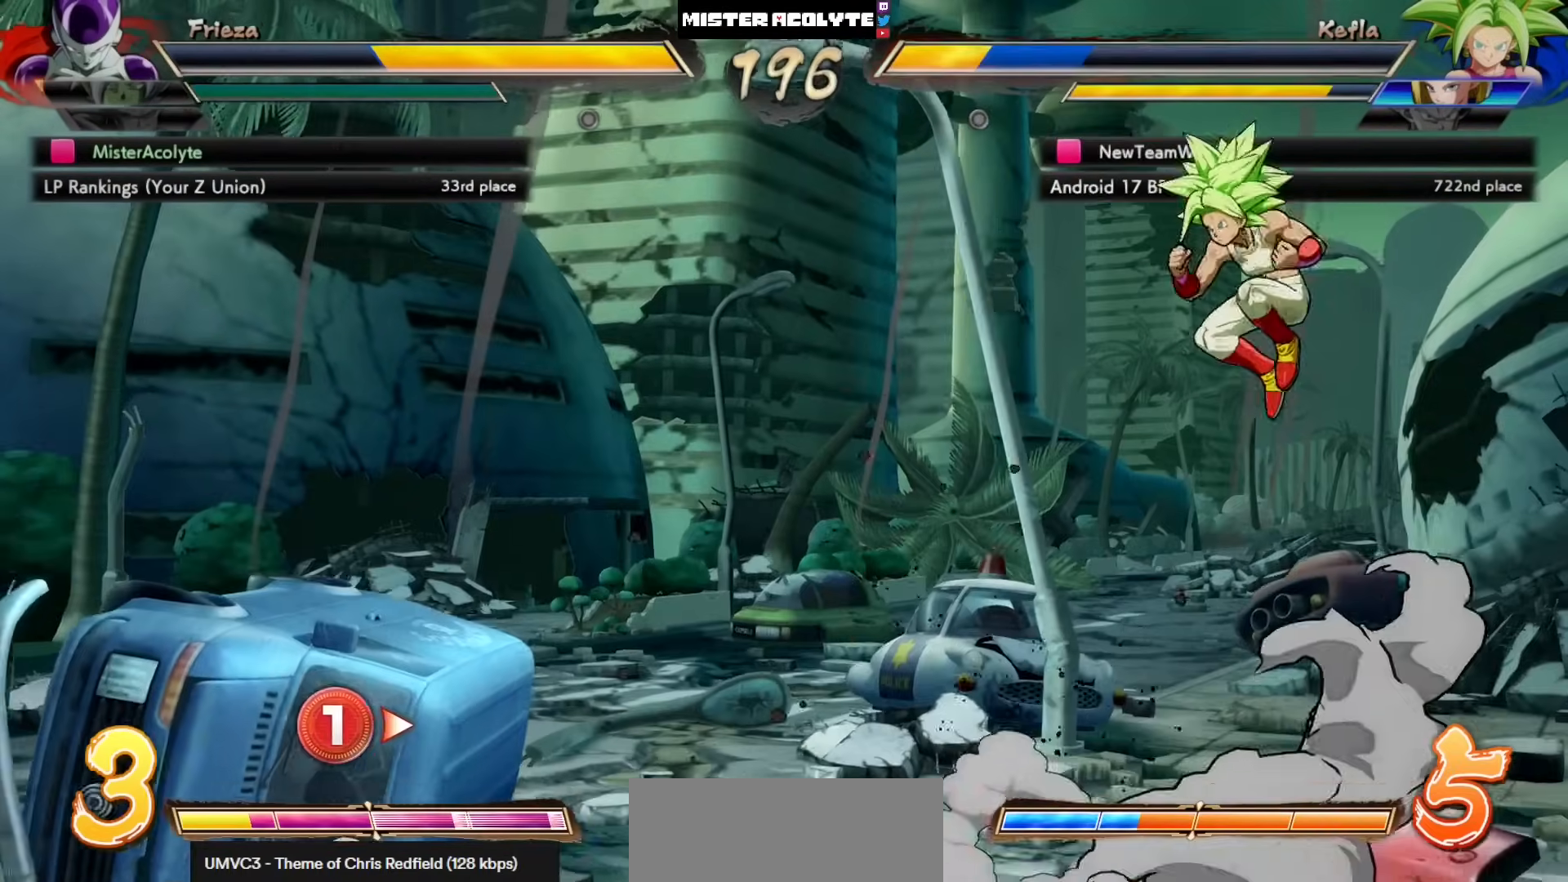
{"buttons": ["DPAD_LEFT"], "left_stick": "center", "events": [[217, "DPAD_LEFT", "up"], [350, "CROSS", "down"], [450, "CROSS", "up"], [450, "DPAD_LEFT", "down"]]}
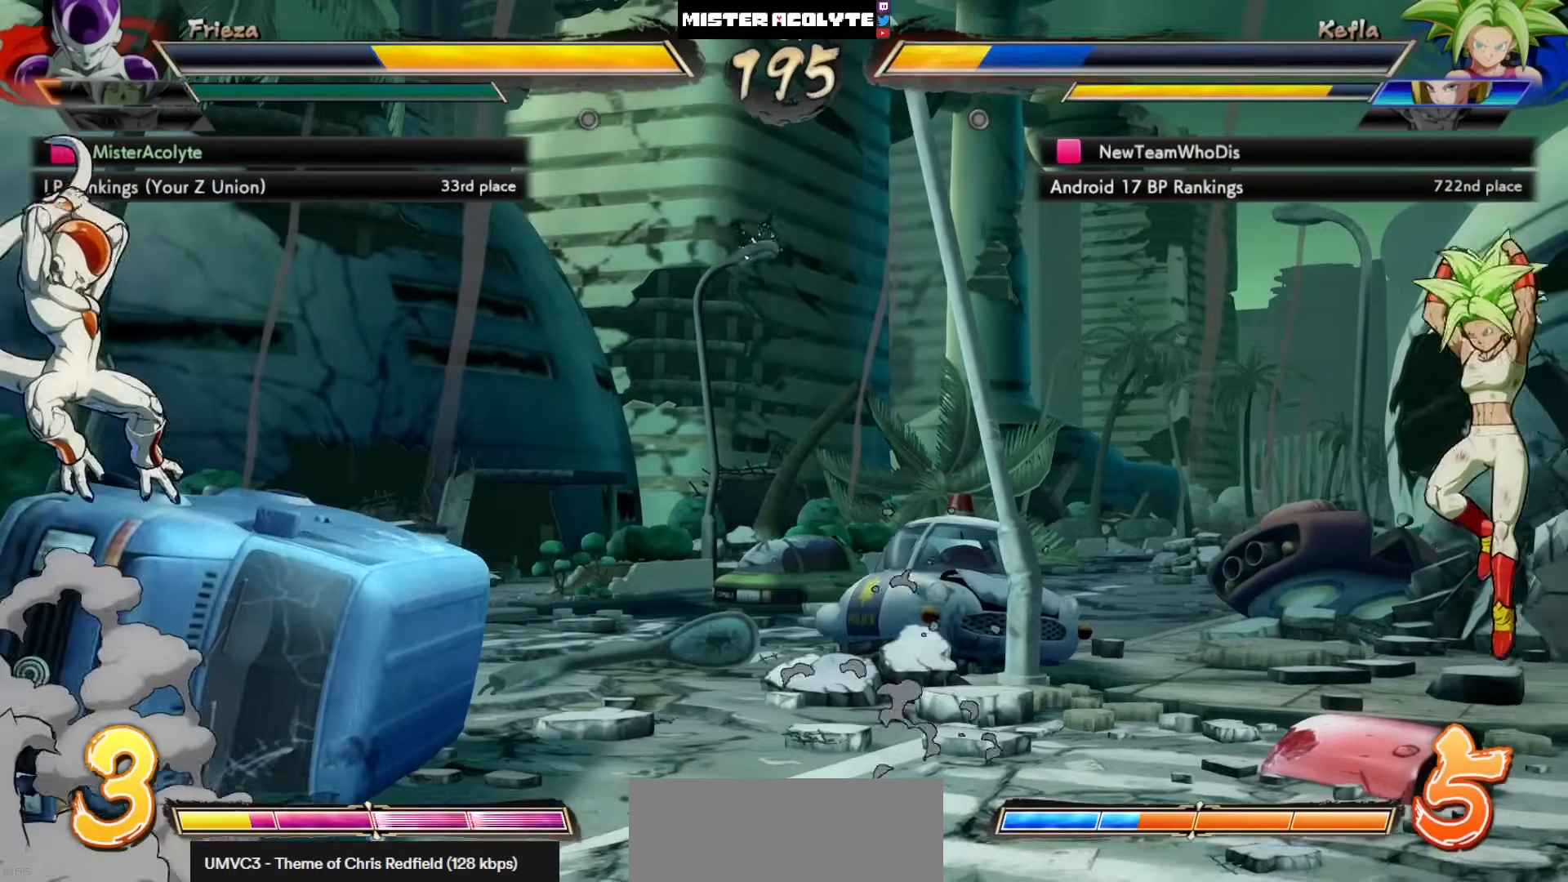
{"buttons": ["DPAD_LEFT"], "left_stick": "center", "events": []}
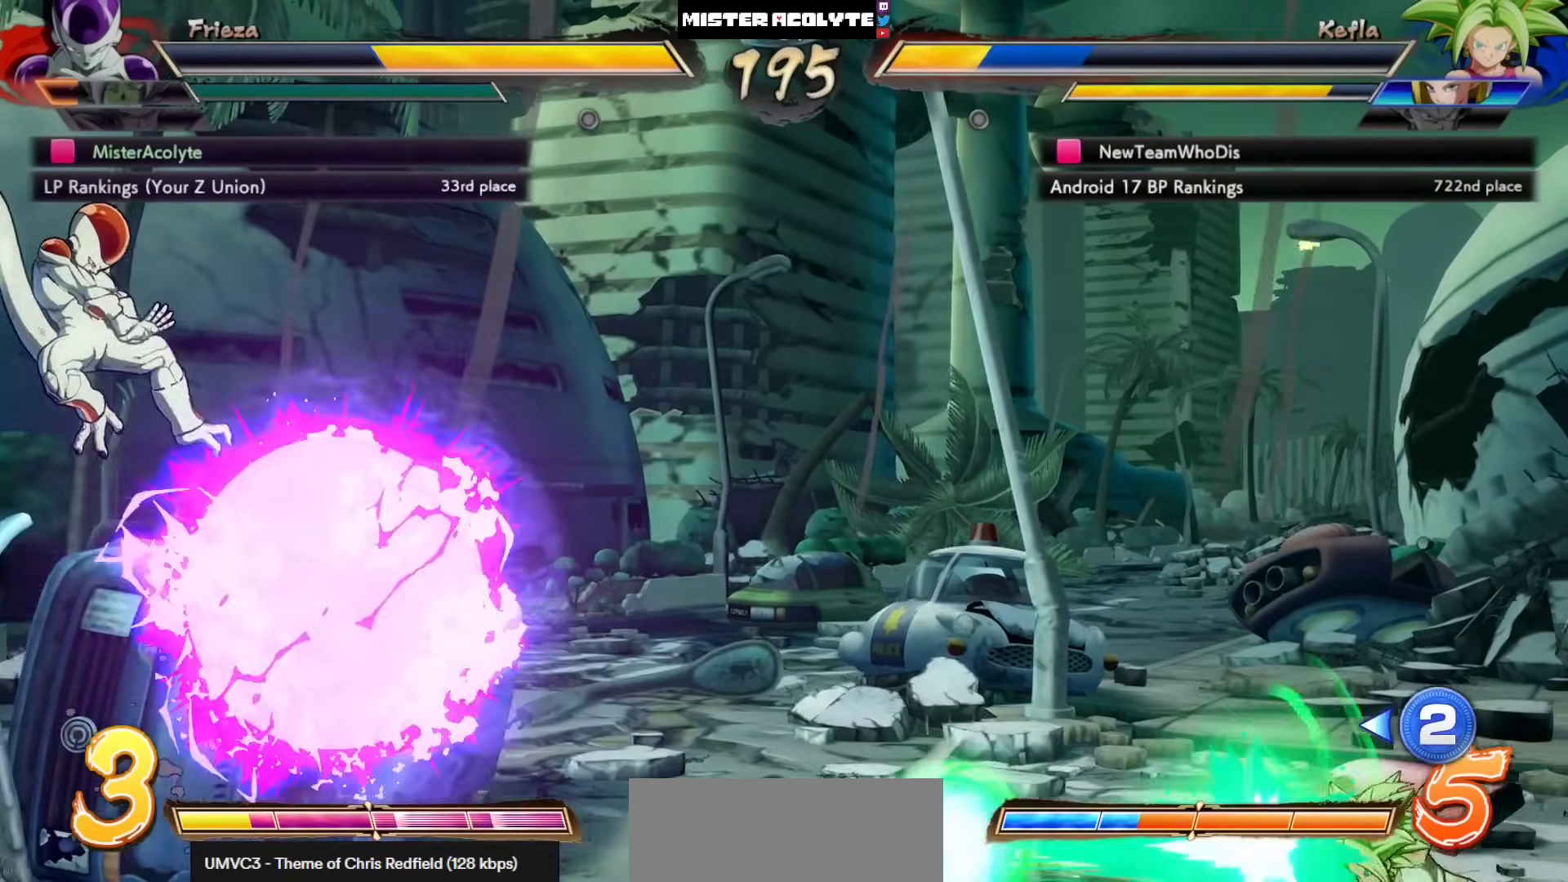
{"buttons": ["DPAD_LEFT"], "left_stick": "center", "events": []}
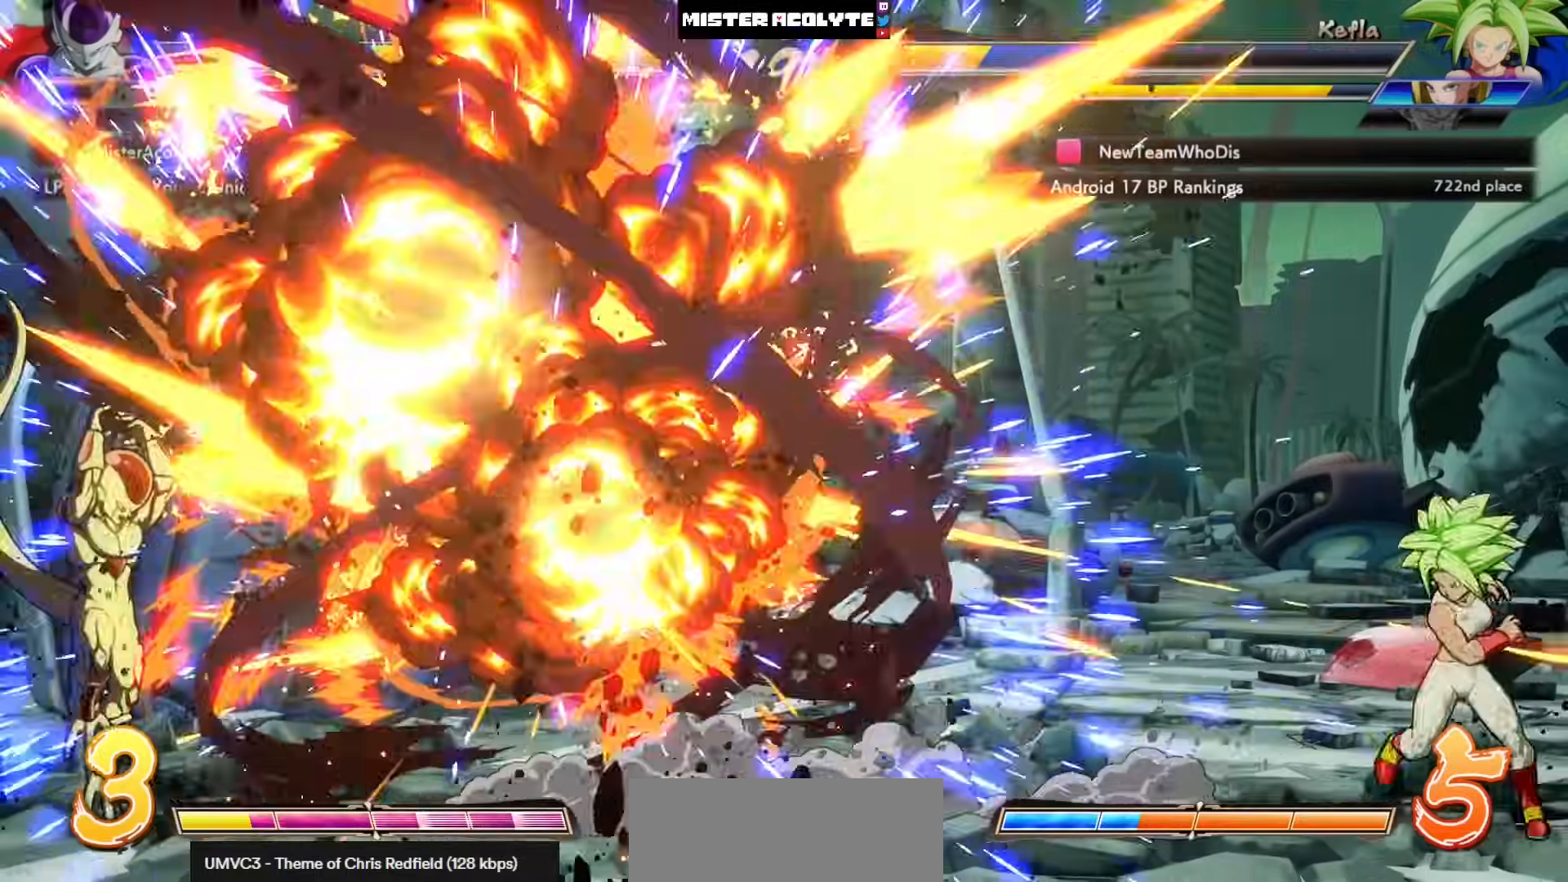
{"buttons": ["DPAD_LEFT"], "left_stick": "center", "events": []}
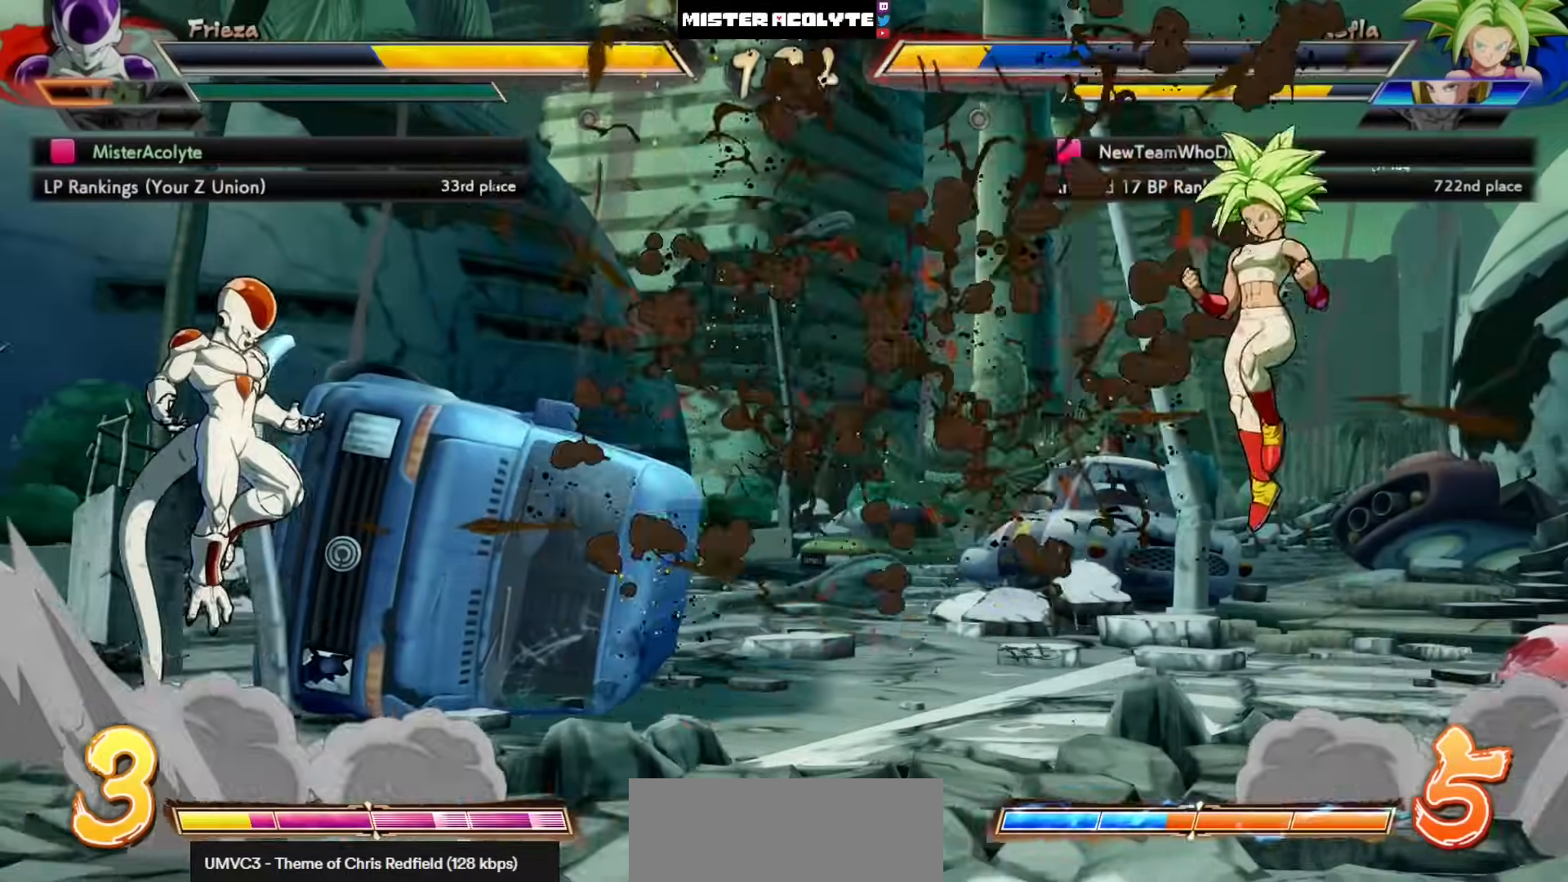
{"buttons": ["DPAD_LEFT"], "left_stick": "center", "events": [[117, "DPAD_LEFT", "up"], [183, "CROSS", "down"], [283, "CROSS", "up"], [283, "DPAD_LEFT", "down"]]}
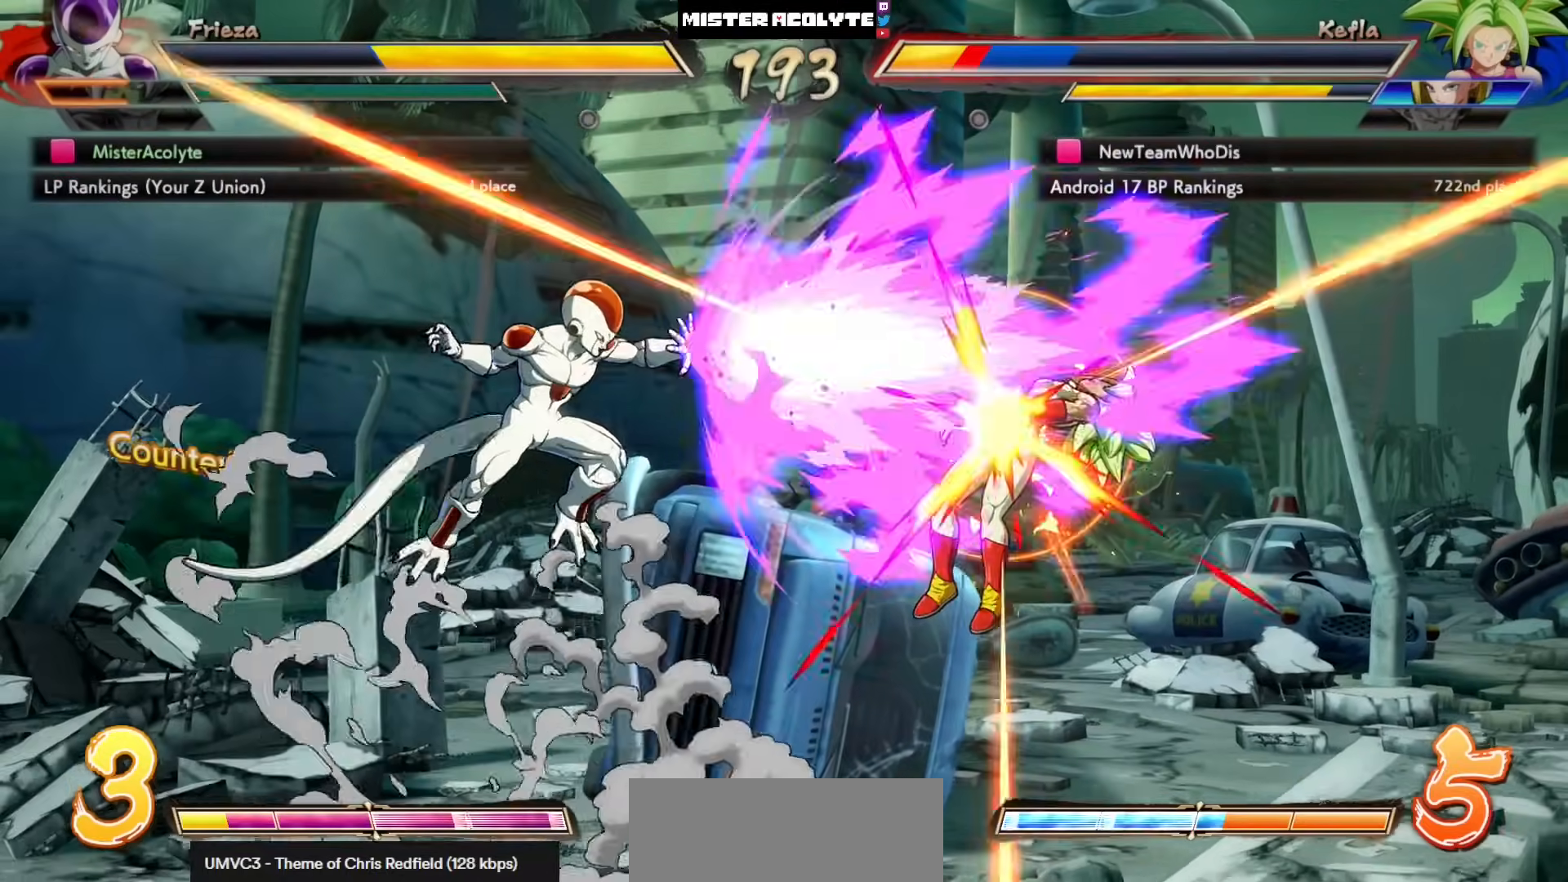
{"buttons": [], "left_stick": "center", "events": [[283, "DPAD_LEFT", "up"]]}
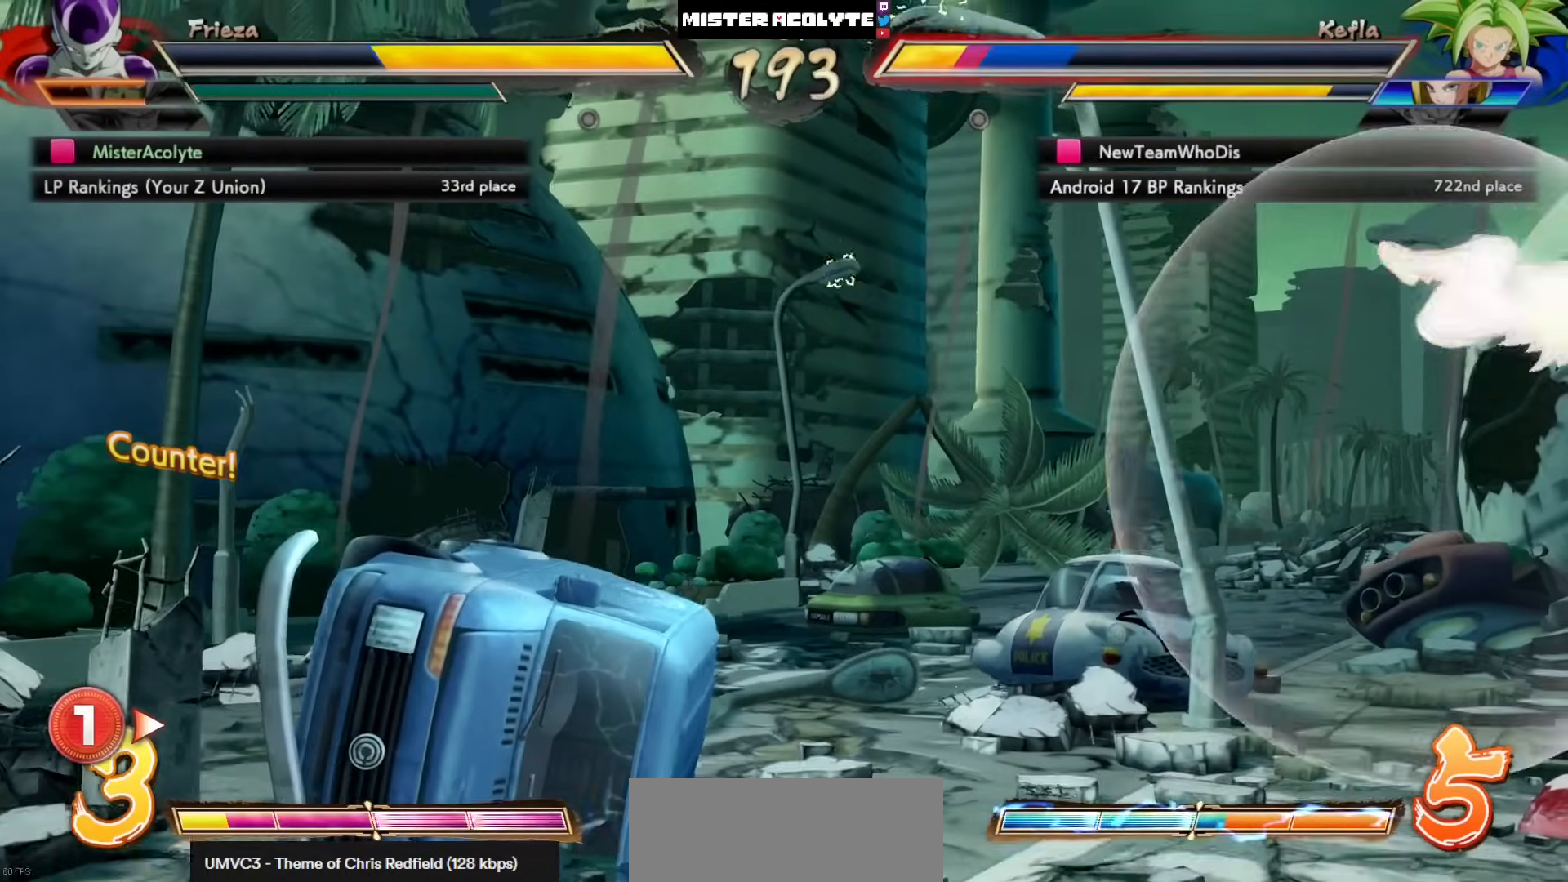
{"buttons": ["DPAD_LEFT"], "left_stick": "center", "events": [[50, "CROSS", "down"], [150, "CROSS", "up"], [150, "DPAD_LEFT", "down"]]}
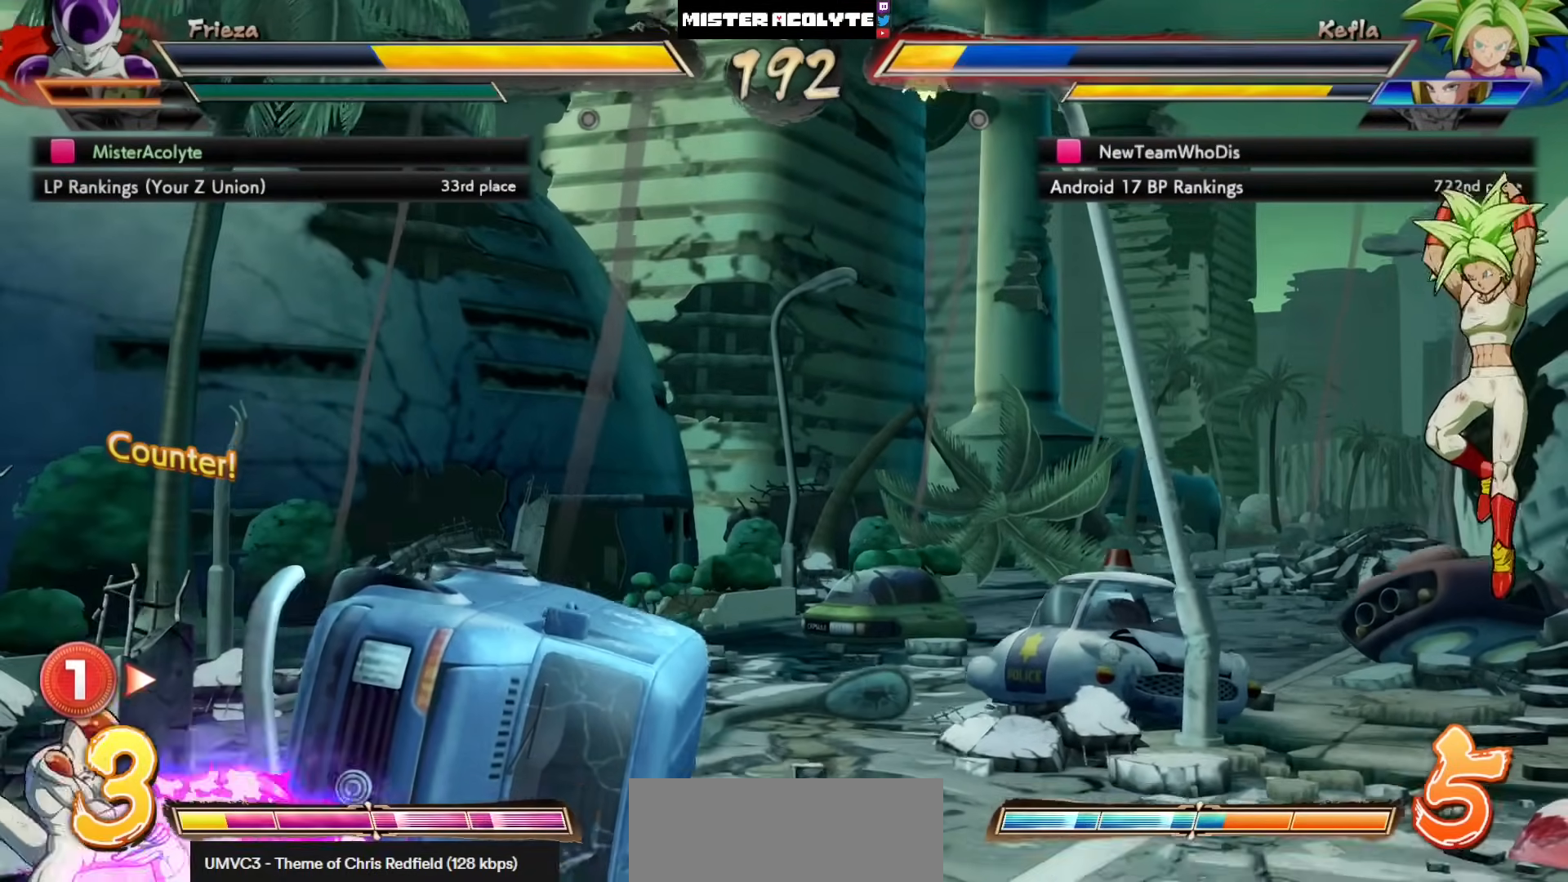
{"buttons": ["DPAD_LEFT"], "left_stick": "center", "events": [[250, "DPAD_LEFT", "up"], [383, "DPAD_LEFT", "down"], [417, "CROSS", "down"], [483, "CROSS", "up"]]}
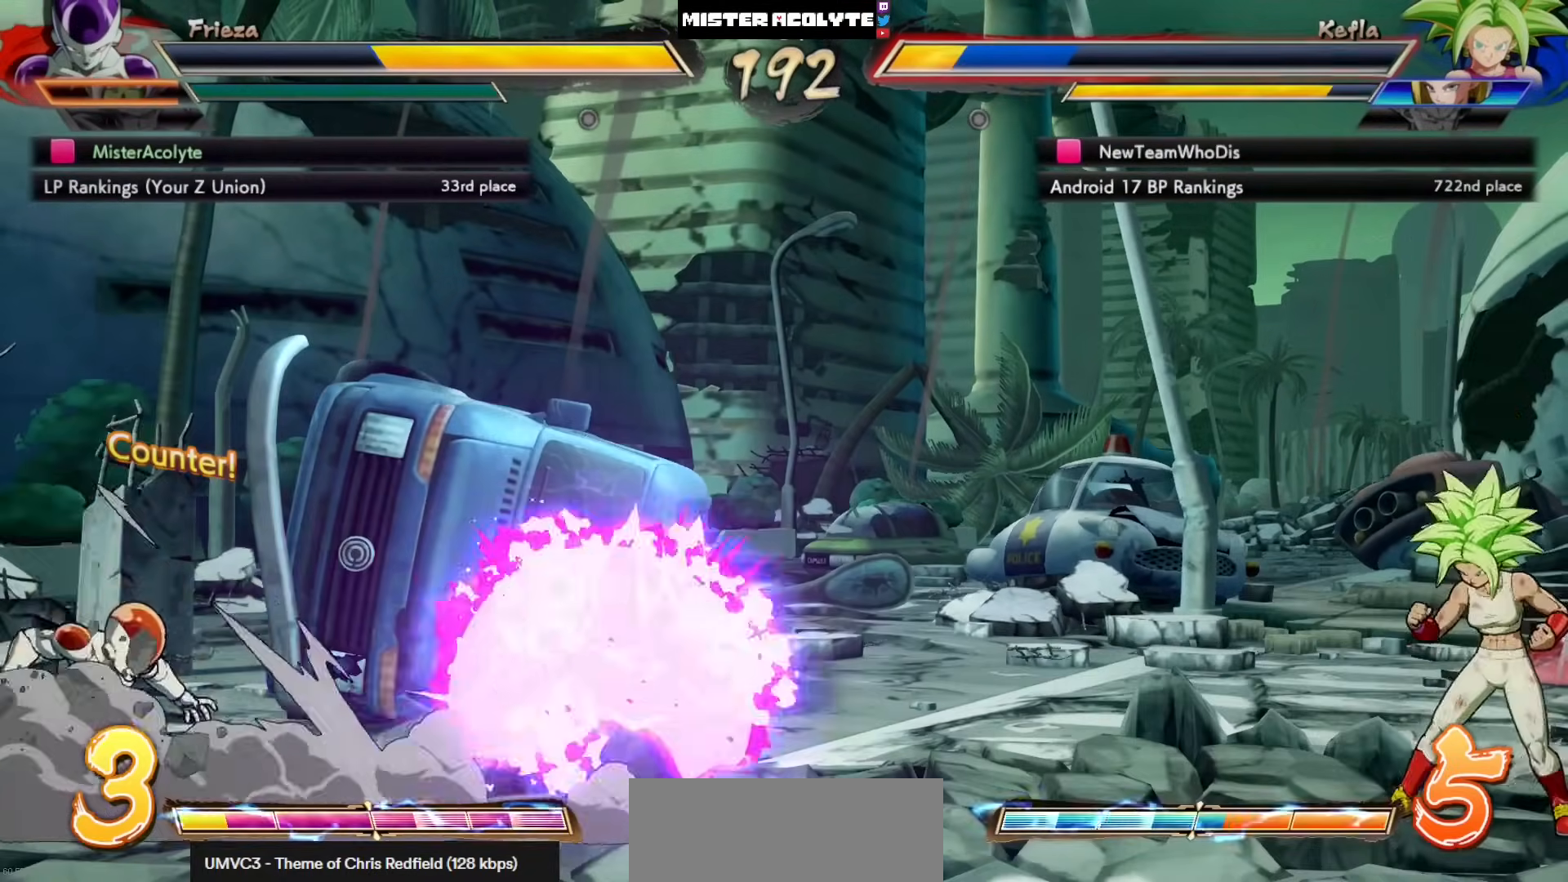
{"buttons": [], "left_stick": "center", "events": [[17, "DPAD_LEFT", "up"], [50, "CROSS", "down"], [217, "CROSS", "up"]]}
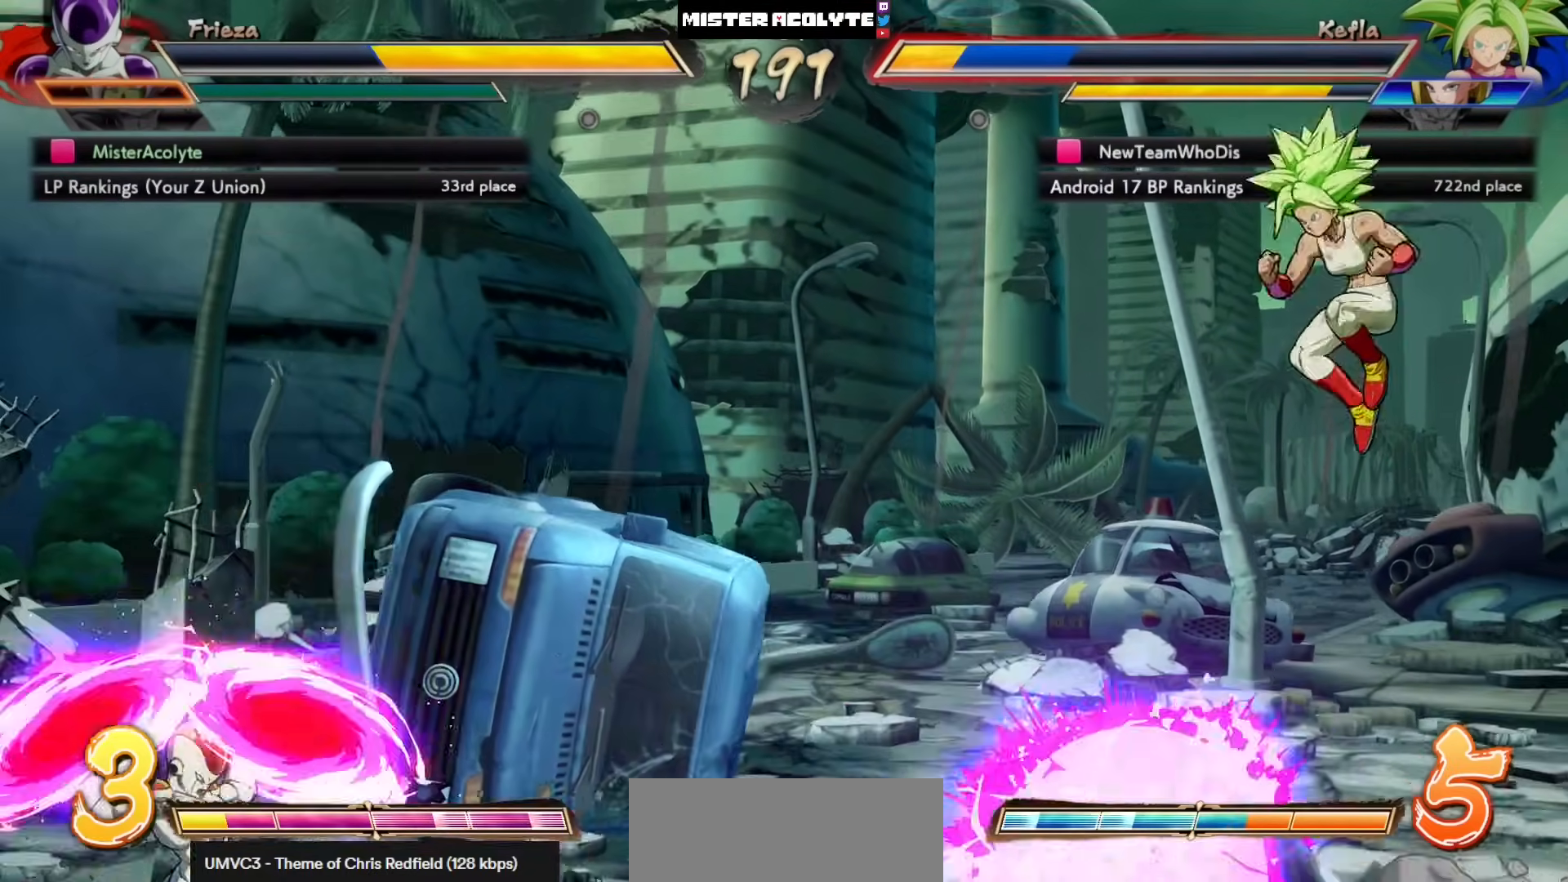
{"buttons": [], "left_stick": "center", "events": [[117, "DPAD_LEFT", "down"], [450, "DPAD_LEFT", "up"]]}
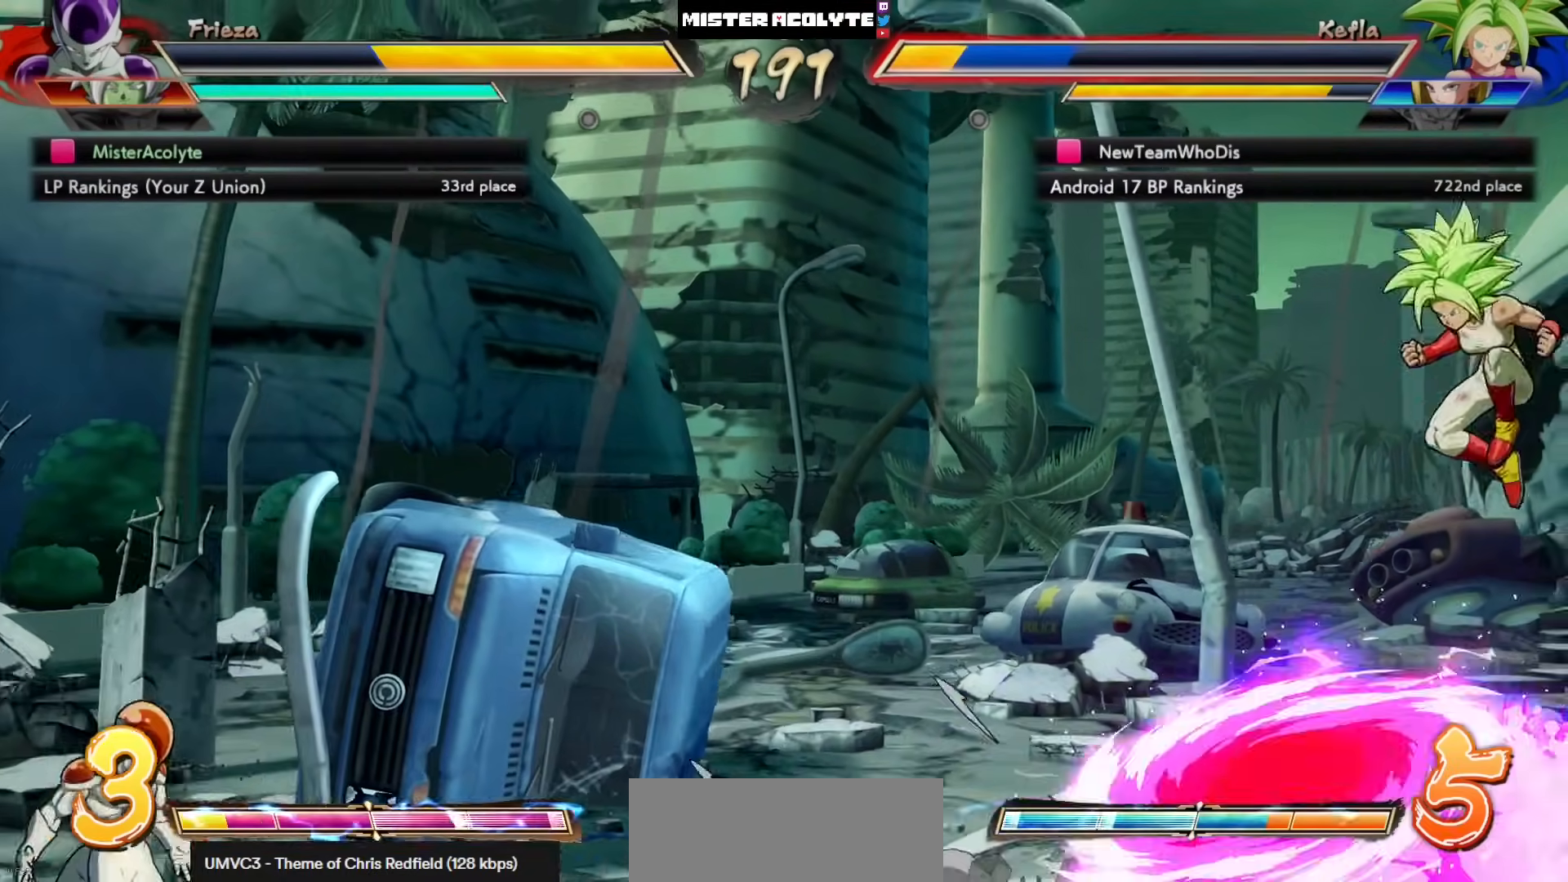
{"buttons": [], "left_stick": "center", "events": []}
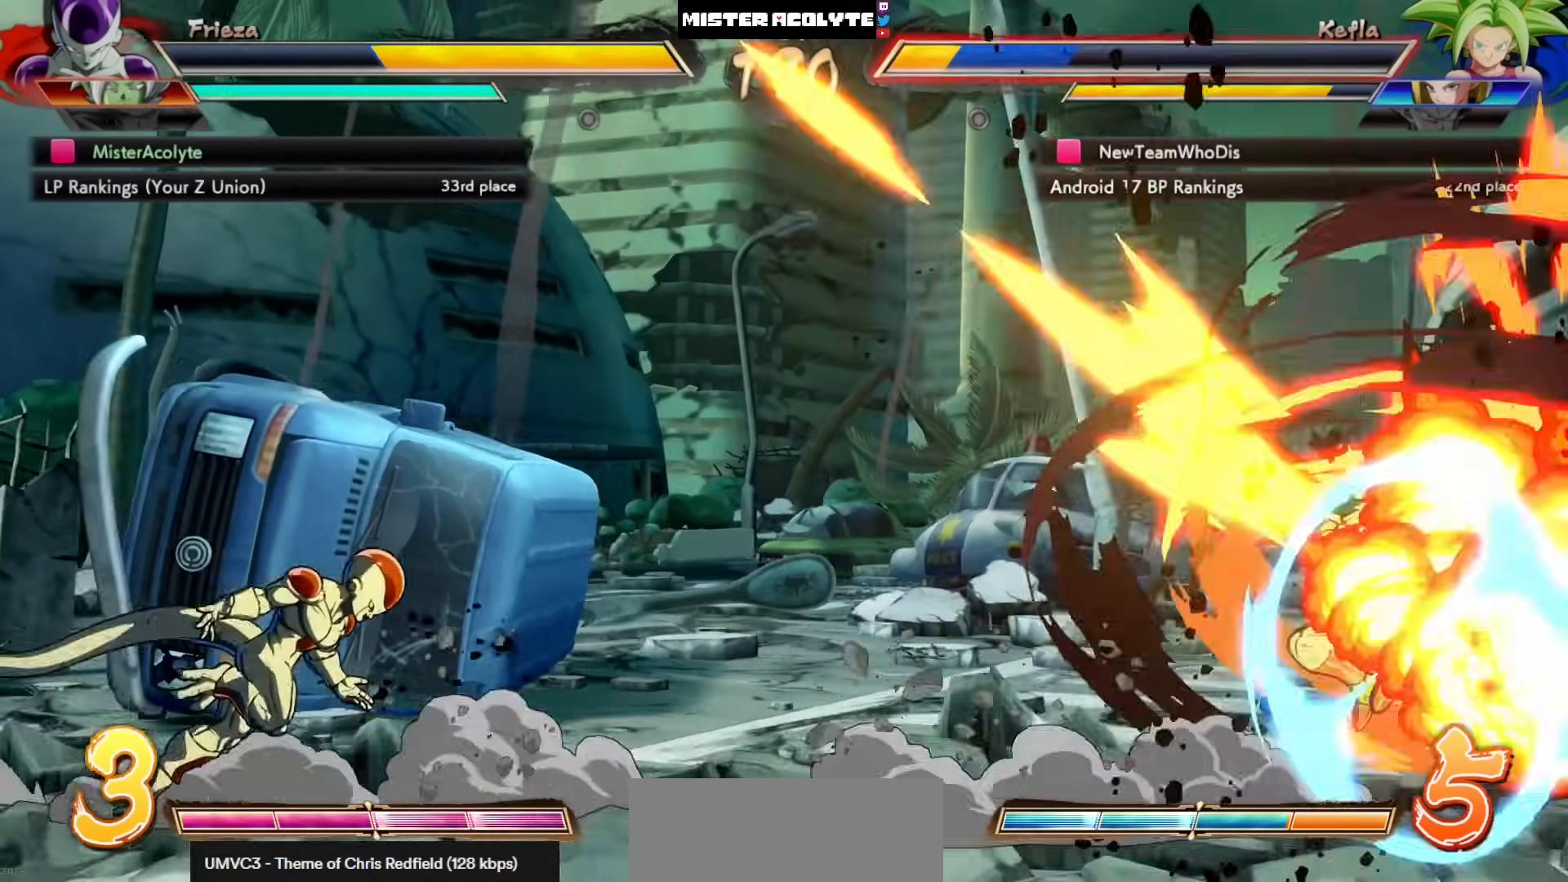
{"buttons": ["DPAD_LEFT"], "left_stick": "center", "events": [[83, "DPAD_LEFT", "down"]]}
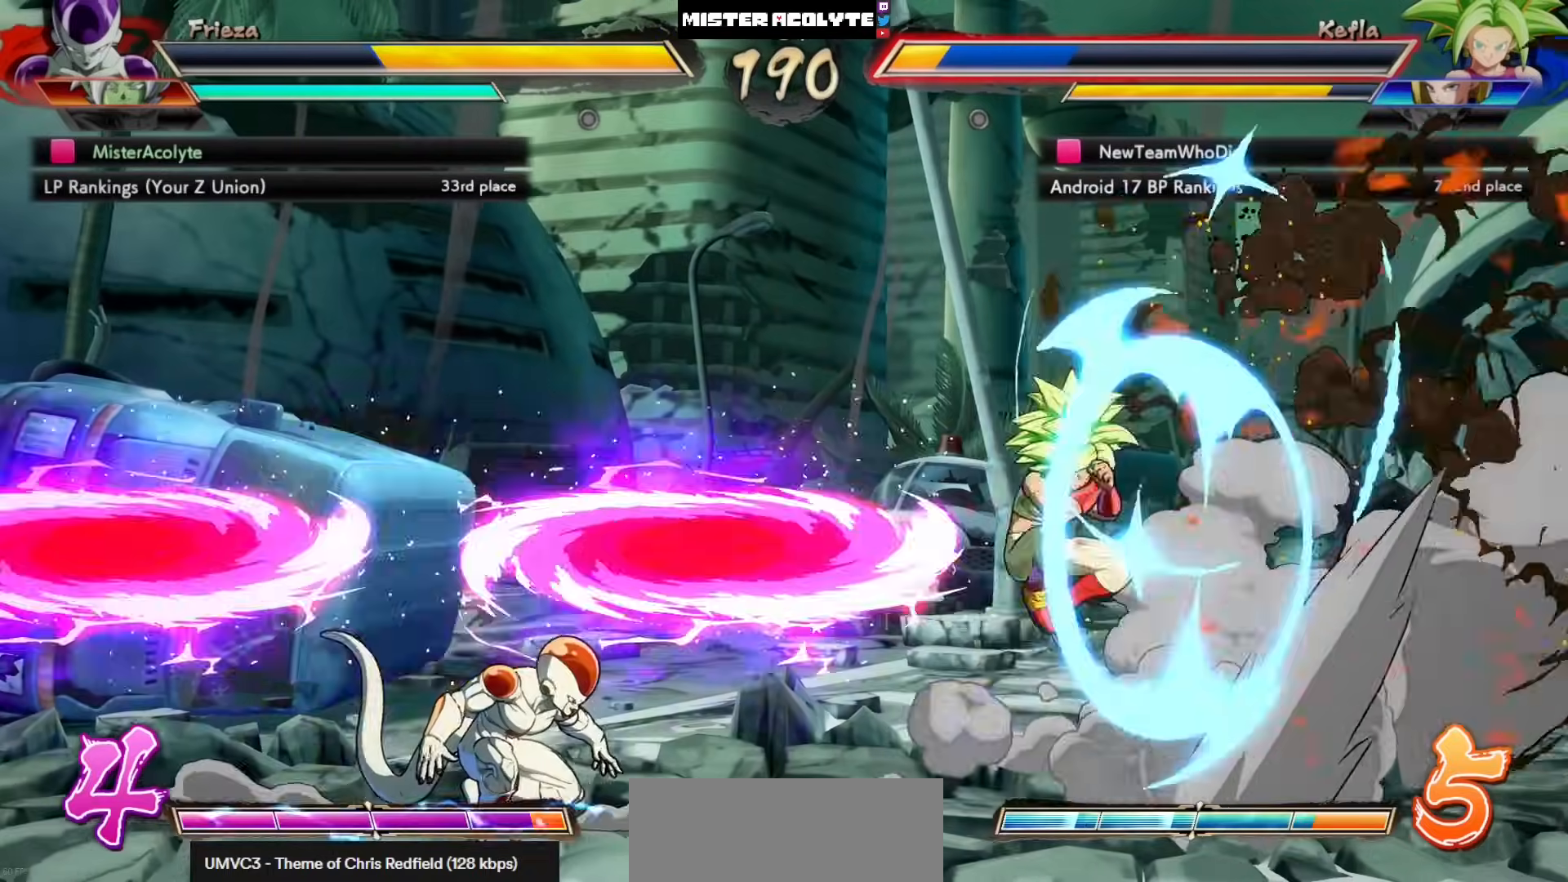
{"buttons": [], "left_stick": "center", "events": [[50, "TRIANGLE", "down"], [283, "DPAD_LEFT", "up"], [283, "TRIANGLE", "up"]]}
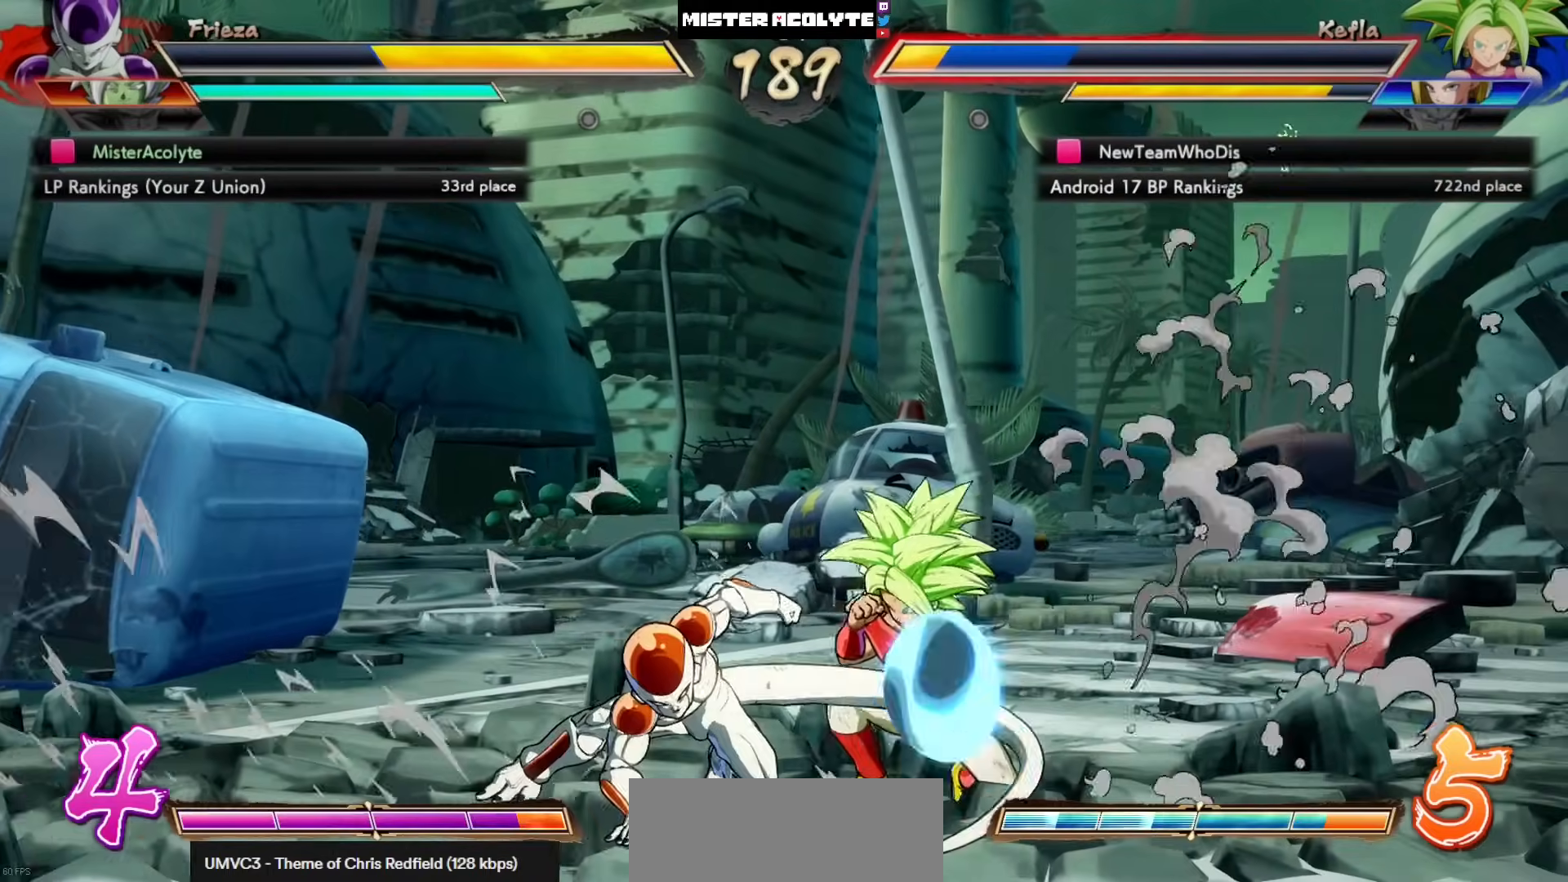
{"buttons": [], "left_stick": "center", "events": [[117, "CIRCLE", "down"], [250, "CIRCLE", "up"]]}
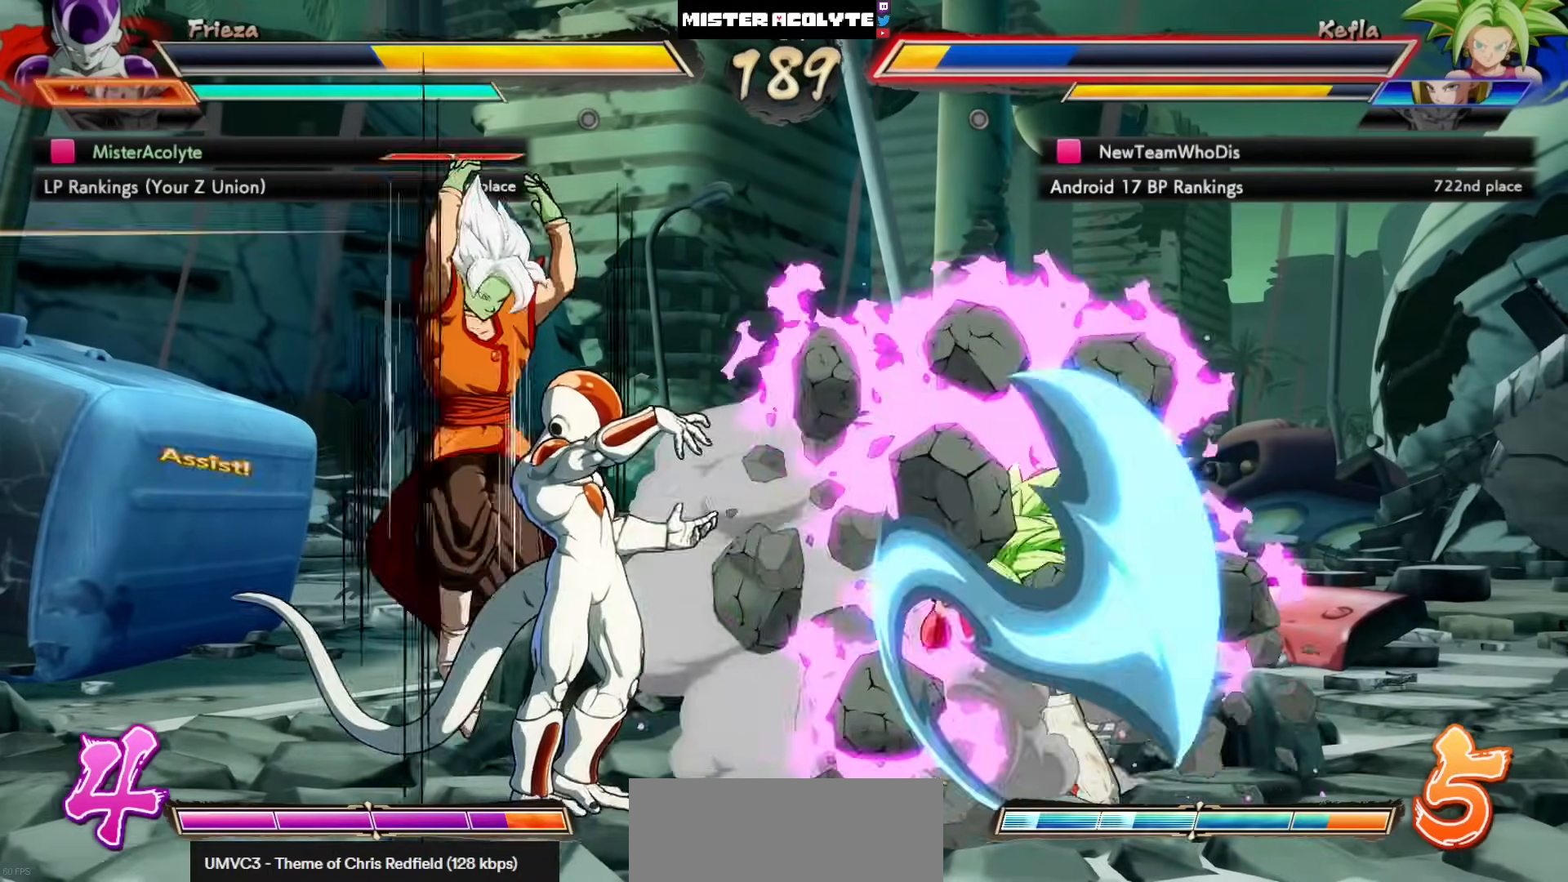
{"buttons": ["CROSS"], "left_stick": "center", "events": [[283, "DPAD_LEFT", "down"], [350, "CROSS", "down"], [417, "CROSS", "up"], [417, "DPAD_LEFT", "up"], [450, "CROSS", "down"]]}
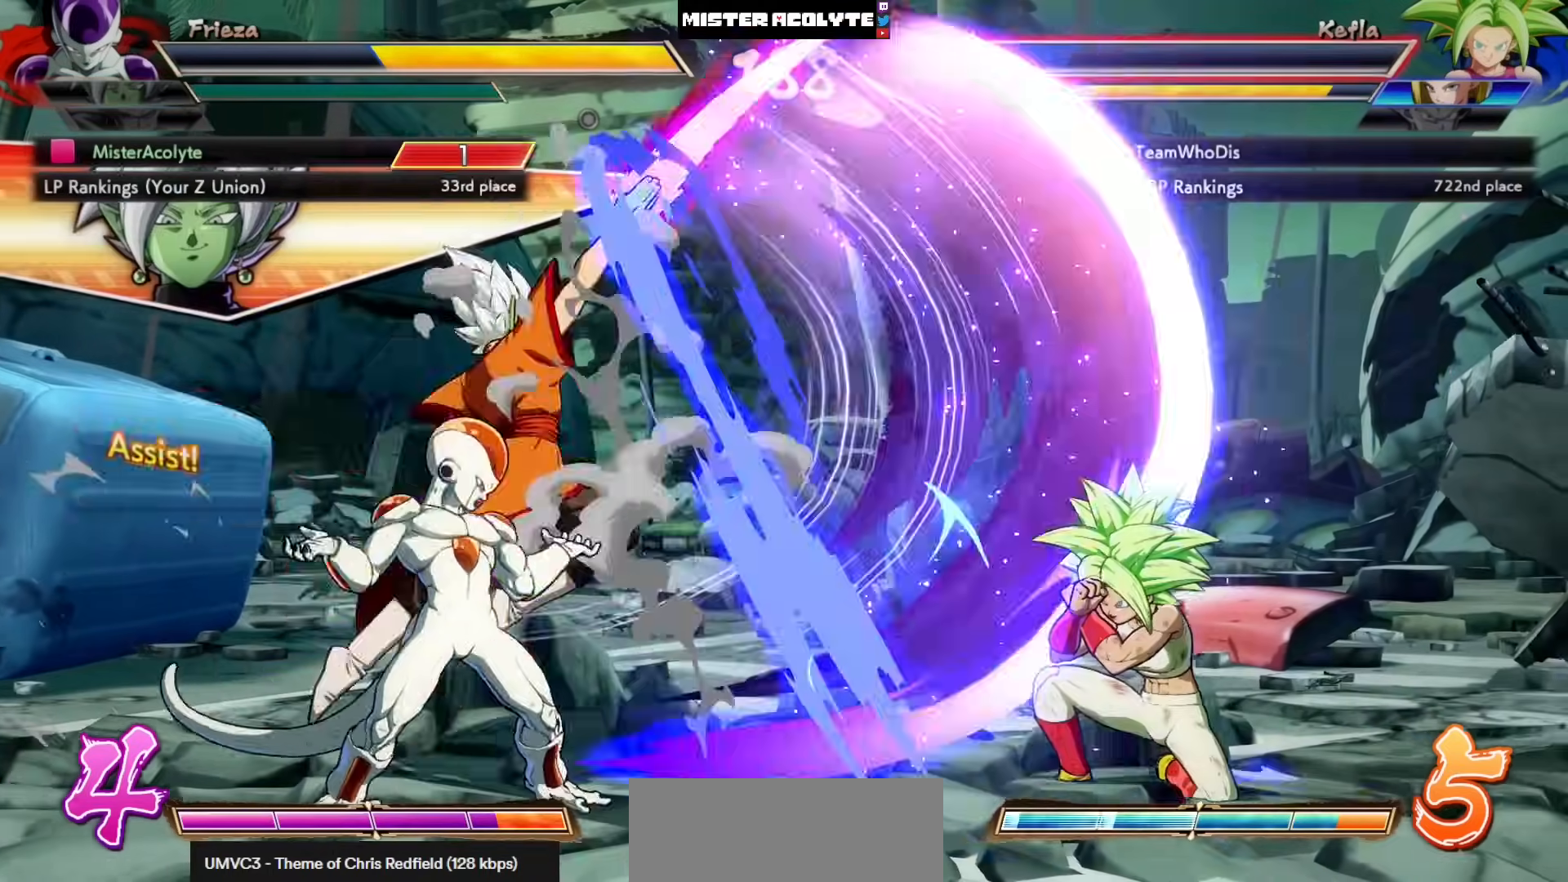
{"buttons": [], "left_stick": "center", "events": [[117, "CROSS", "up"]]}
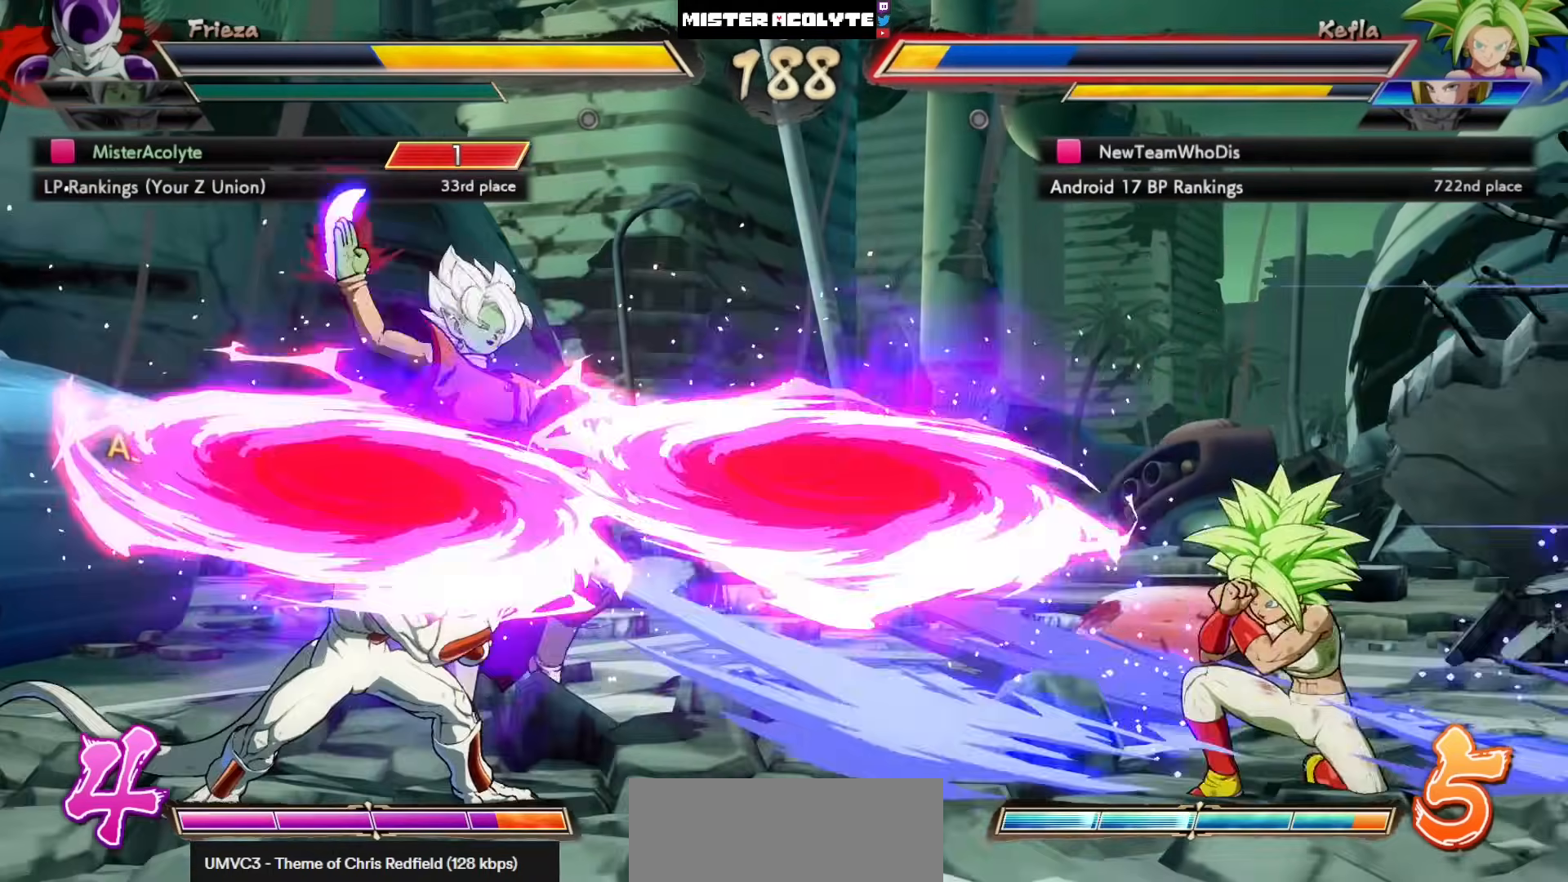
{"buttons": [], "left_stick": "center", "events": [[283, "CROSS", "down"], [317, "CROSS", "up"], [383, "CROSS", "down"], [483, "CROSS", "up"]]}
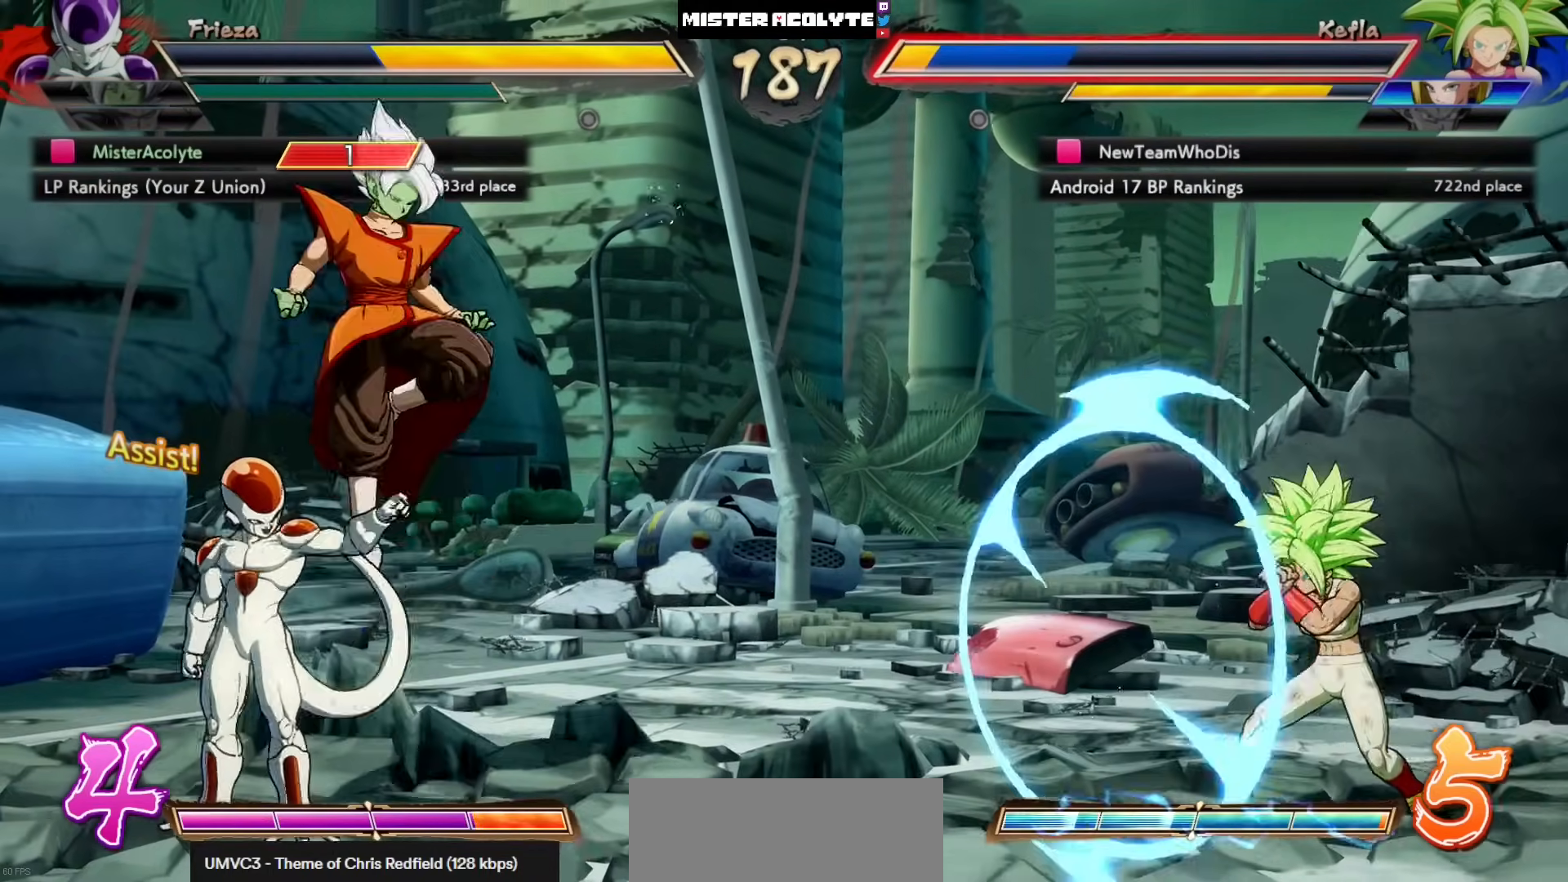
{"buttons": [], "left_stick": "center", "events": [[83, "CROSS", "down"], [183, "CROSS", "up"]]}
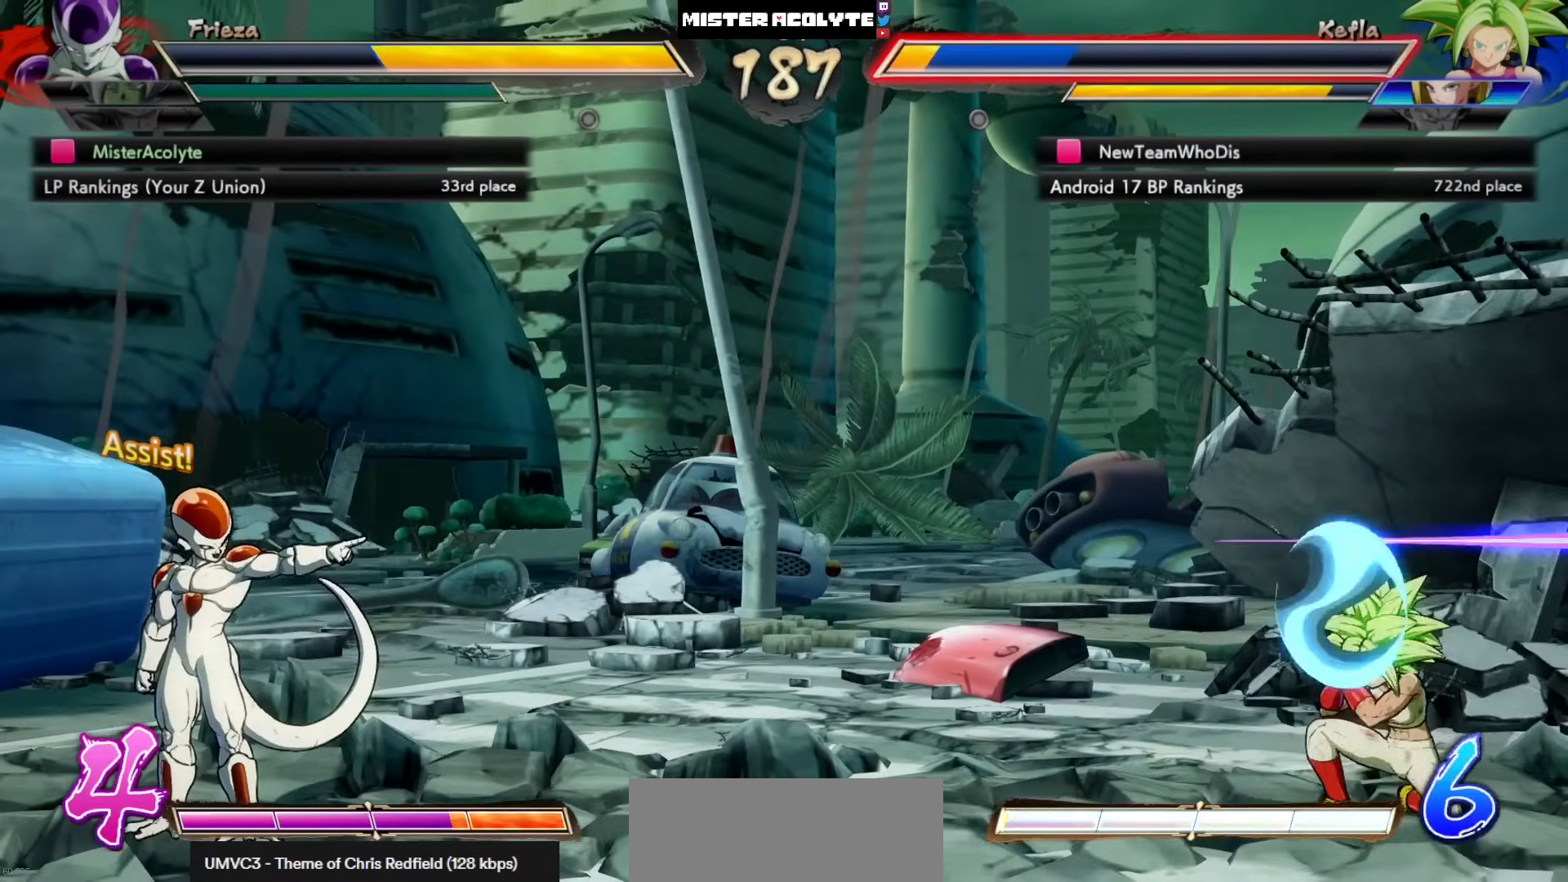
{"buttons": [], "left_stick": "center", "events": [[250, "CROSS", "down"], [483, "CROSS", "up"]]}